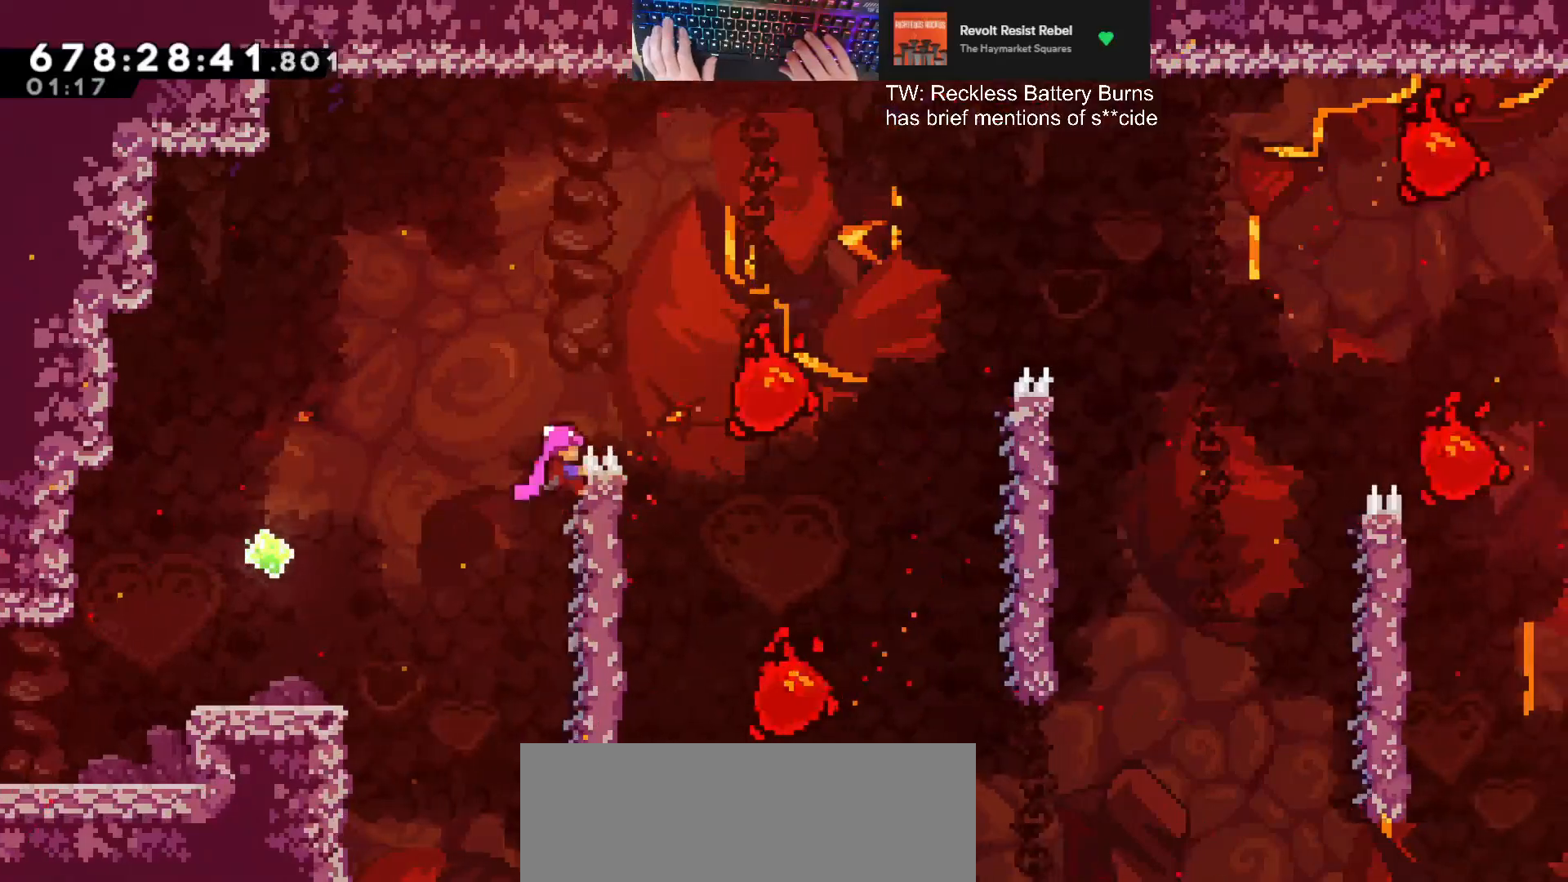
Gameplay with keyboard; each line is a JSON object with the keys held at the frame after it. "events" lists presses ("down") and releases ("up") of "a", "d", "dash", "demodash", "e", "grab", "jump", "q", "s" and "w" between this image and that frame as [ms after this image, input, new state], when the widget could be followed in between. No other keys are recorded. Mouse input is not recorded. Key names are as the overlay labels them; some are game actions (e.g. jump) rather than physical keys. Not read: other_keys.
{"keys": ["d", "grab", "jump"], "events": [[100, "jump", "down"], [200, "w", "up"]]}
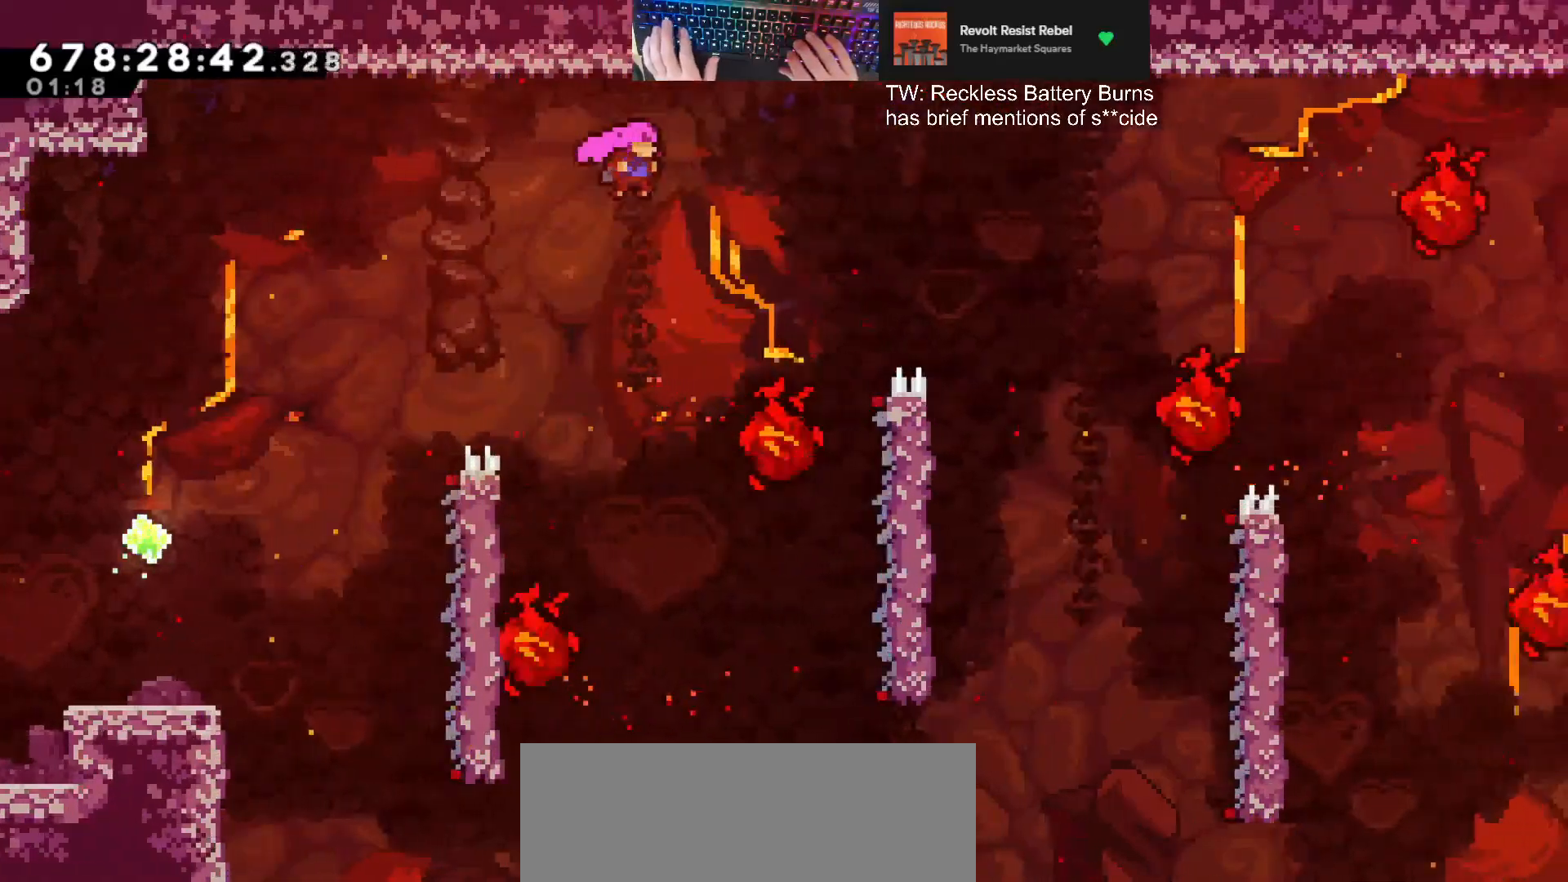
{"keys": ["d"], "events": [[67, "grab", "up"], [200, "dash", "down"], [300, "jump", "up"], [400, "dash", "up"]]}
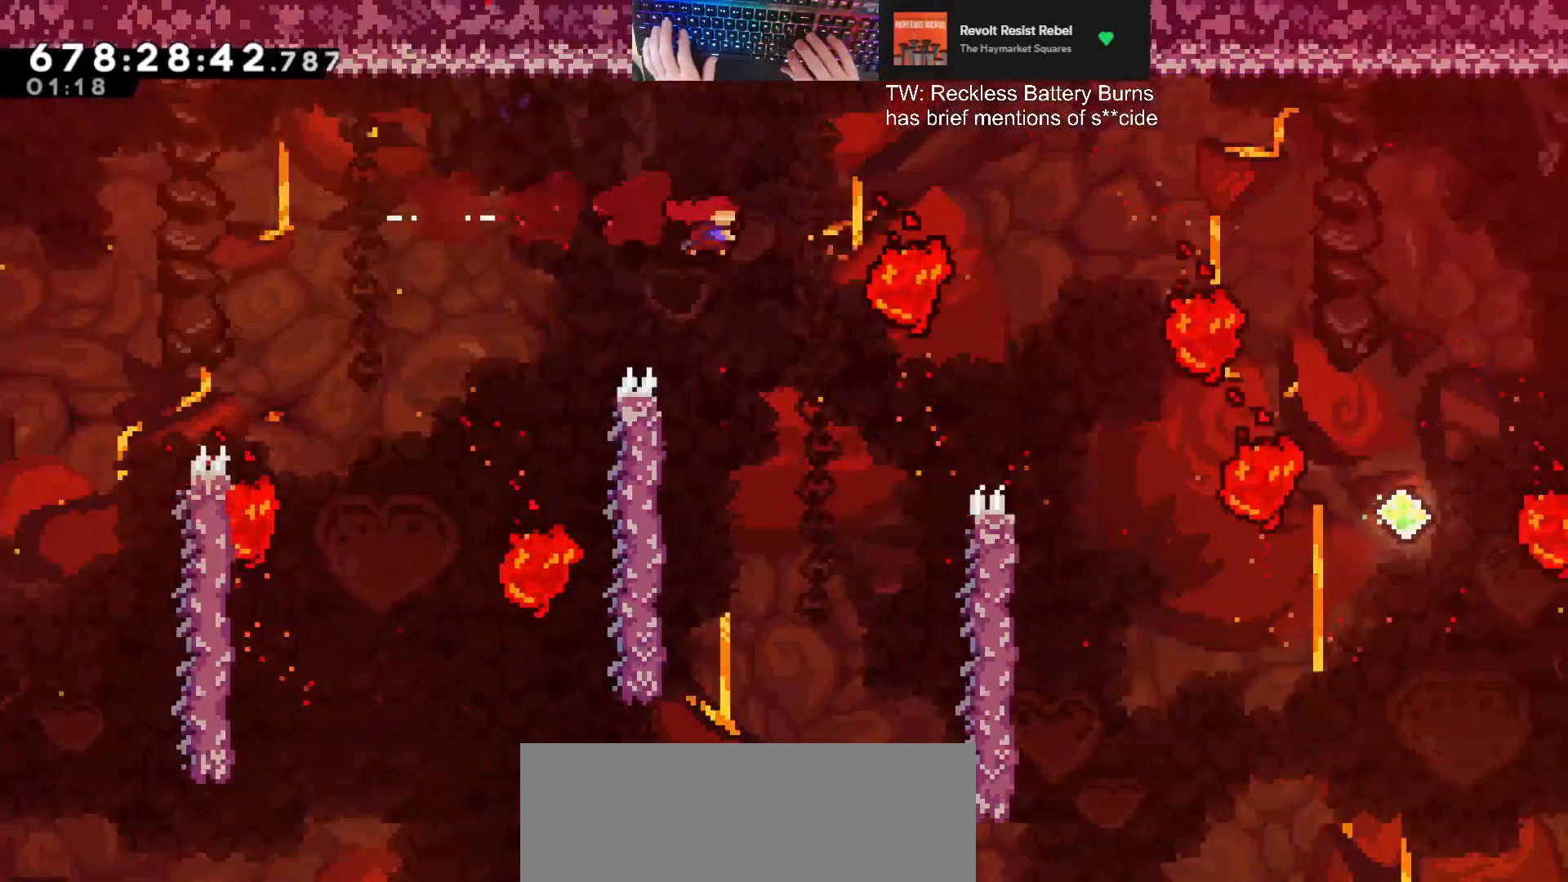
{"keys": ["d"], "events": []}
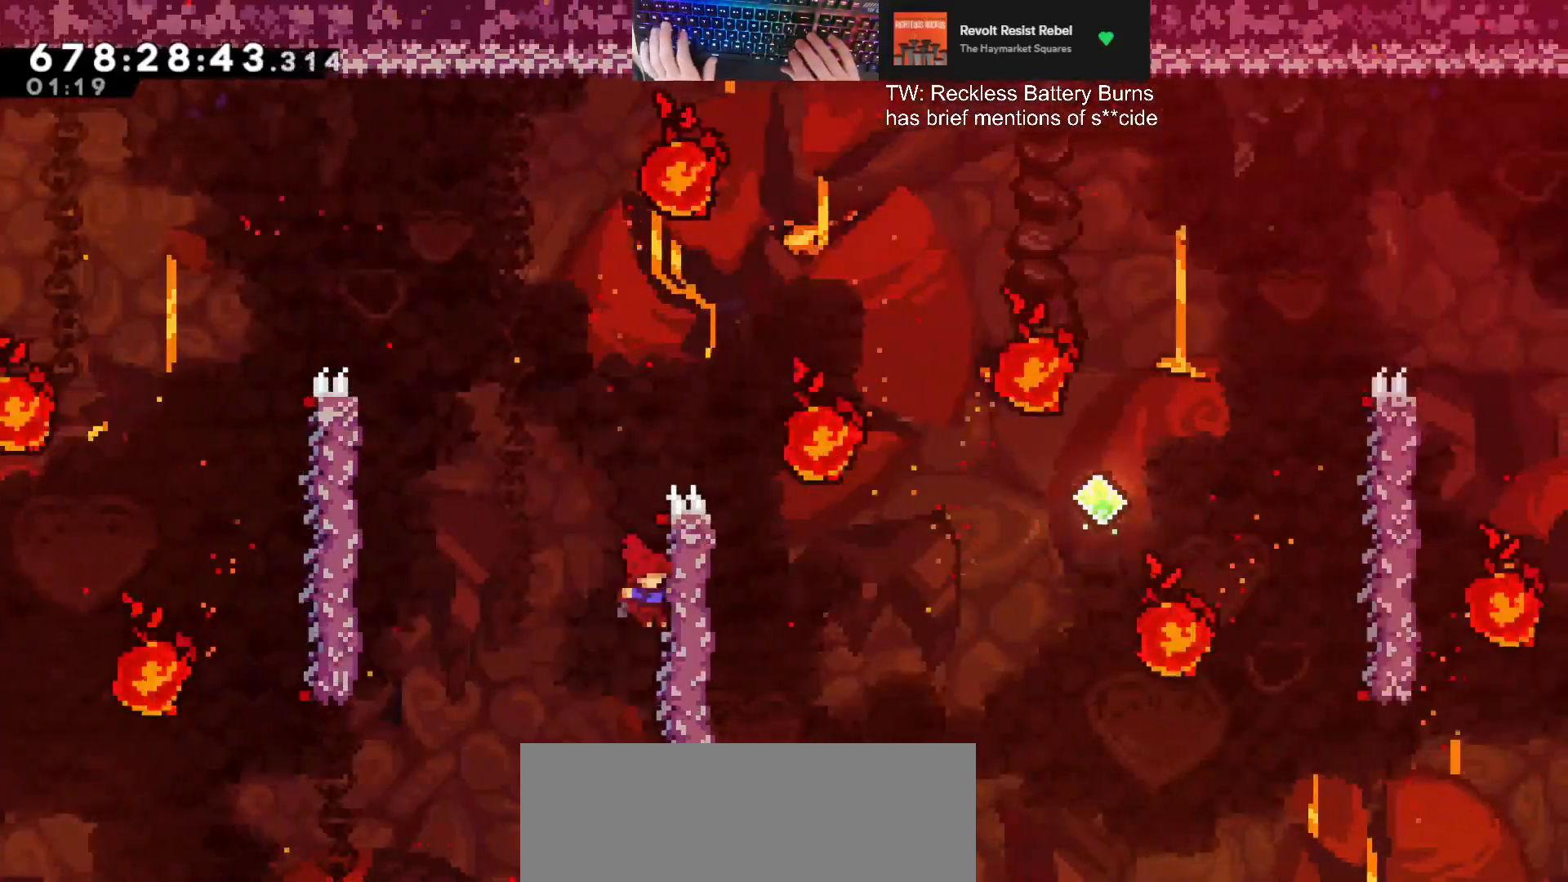
{"keys": [], "events": [[167, "d", "up"], [167, "grab", "down"], [300, "grab", "up"], [400, "grab", "down"], [467, "grab", "up"]]}
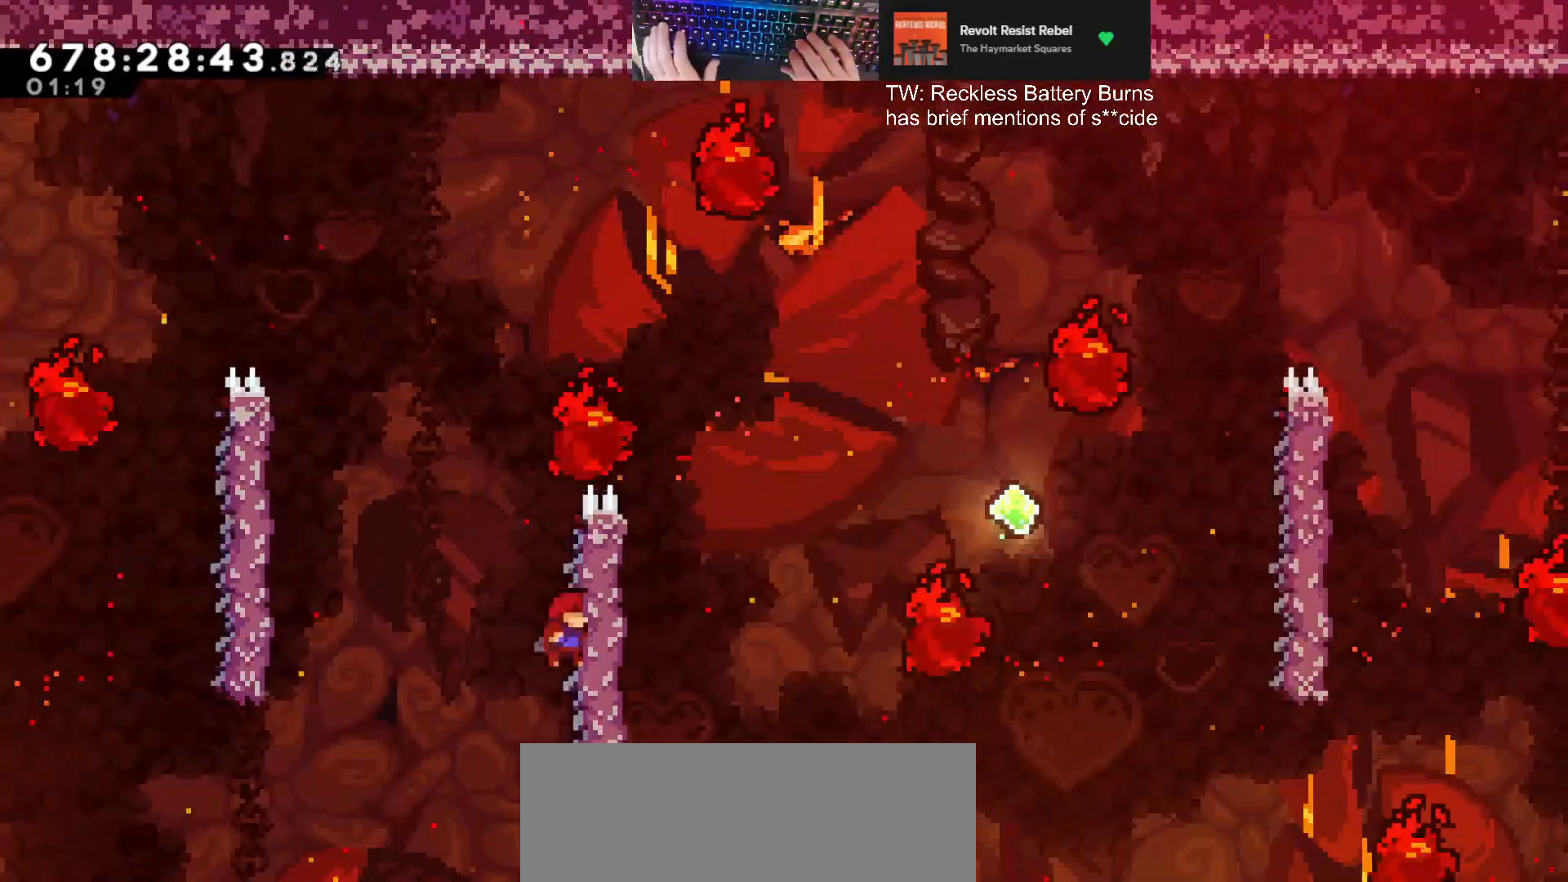
{"keys": ["d", "grab", "w"], "events": [[233, "d", "down"], [233, "grab", "down"], [233, "w", "down"]]}
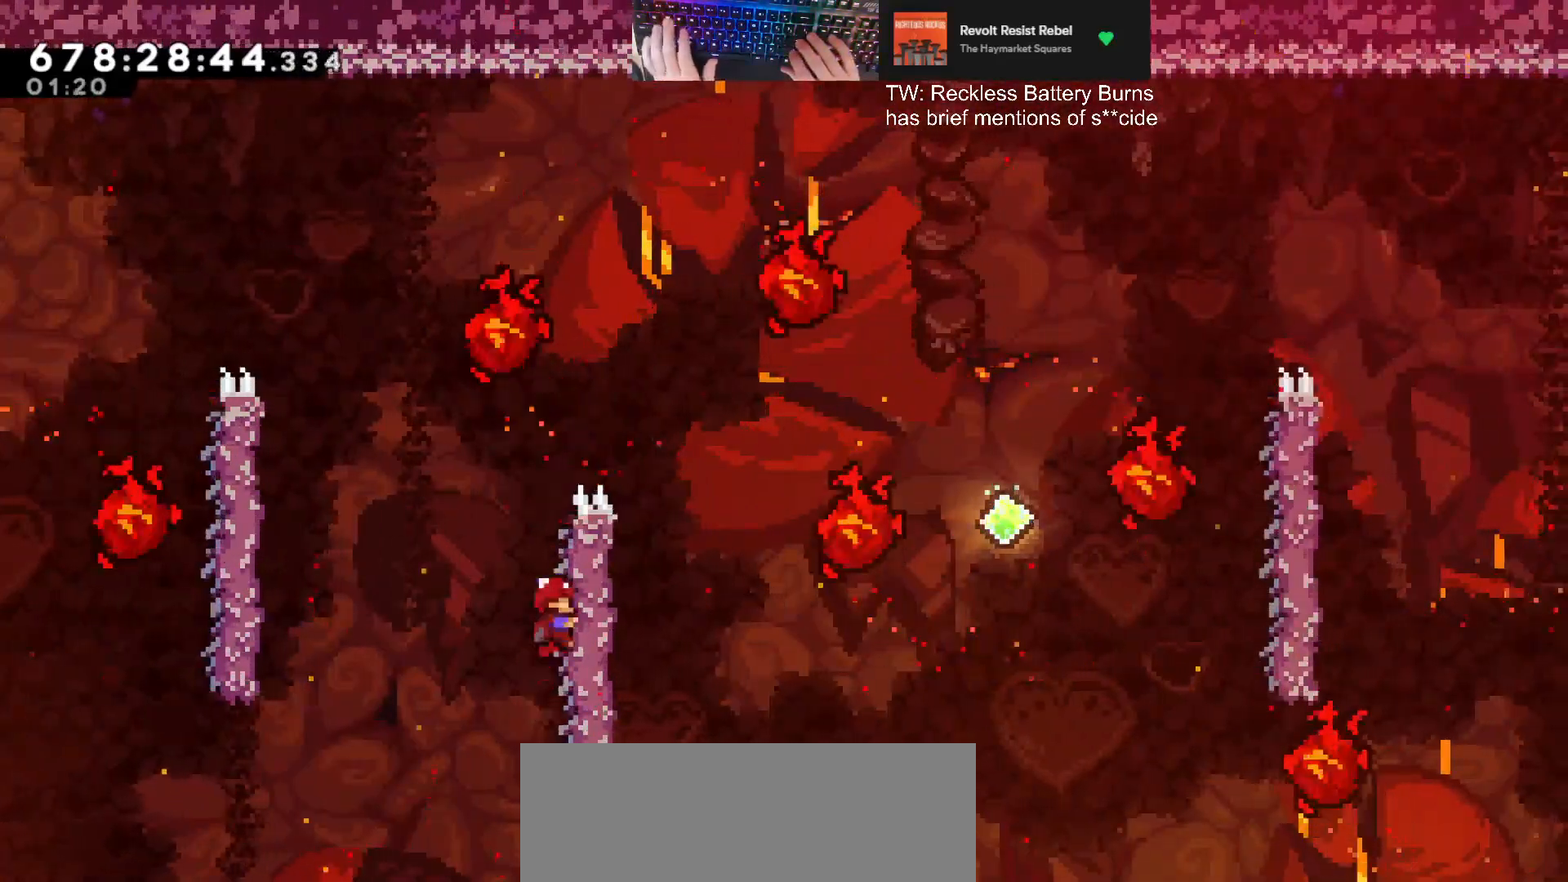
{"keys": ["d", "jump", "s"], "events": [[133, "jump", "down"], [433, "grab", "up"], [433, "w", "up"], [500, "s", "down"]]}
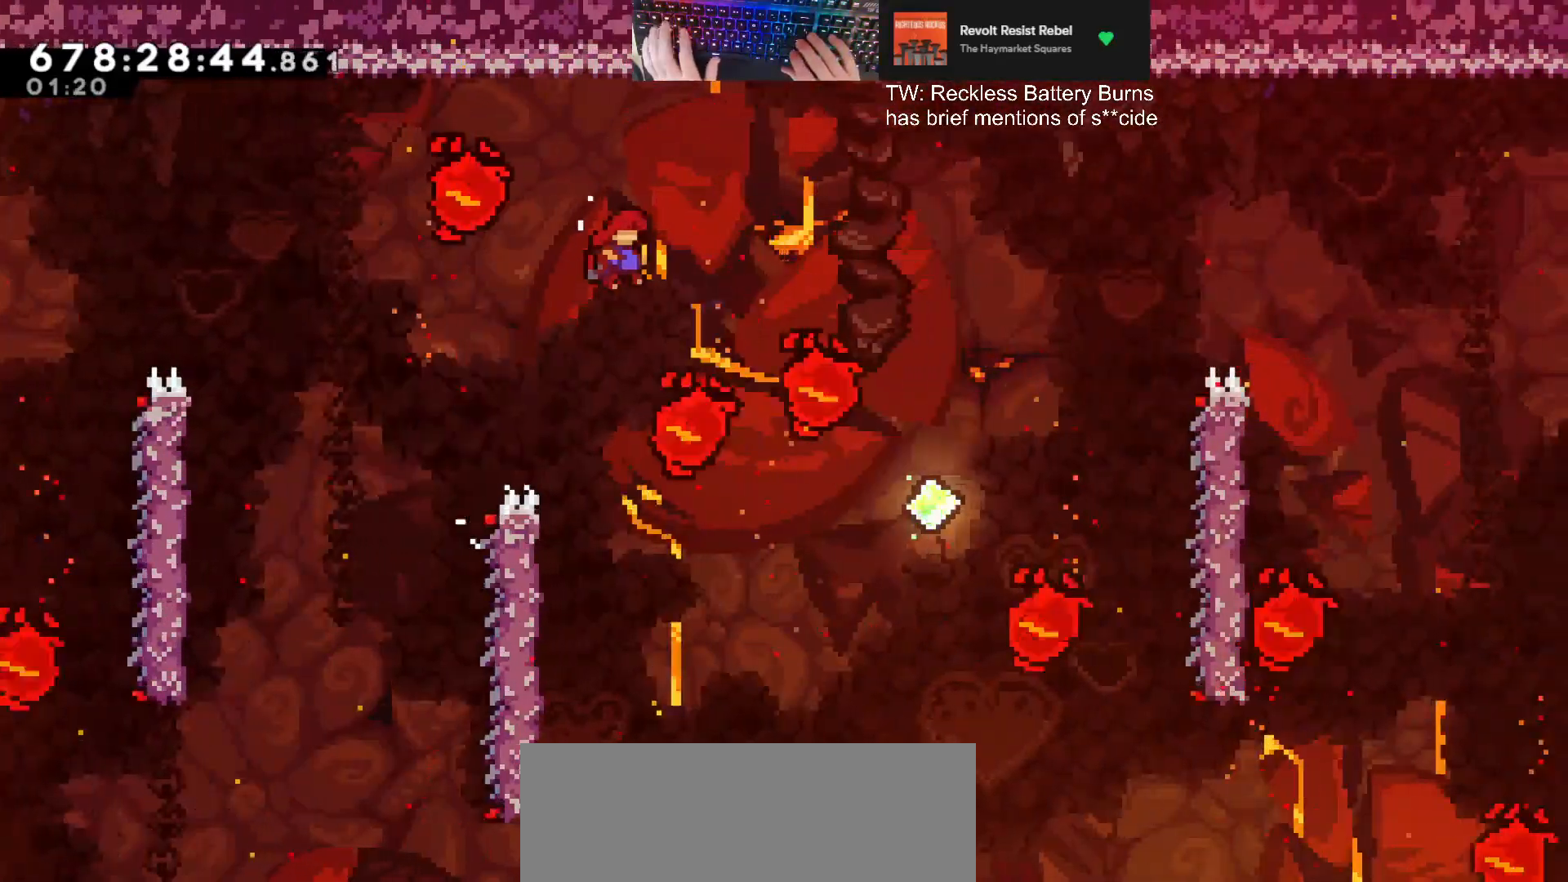
{"keys": ["d", "demodash"], "events": [[100, "jump", "up"], [300, "s", "up"], [467, "demodash", "down"]]}
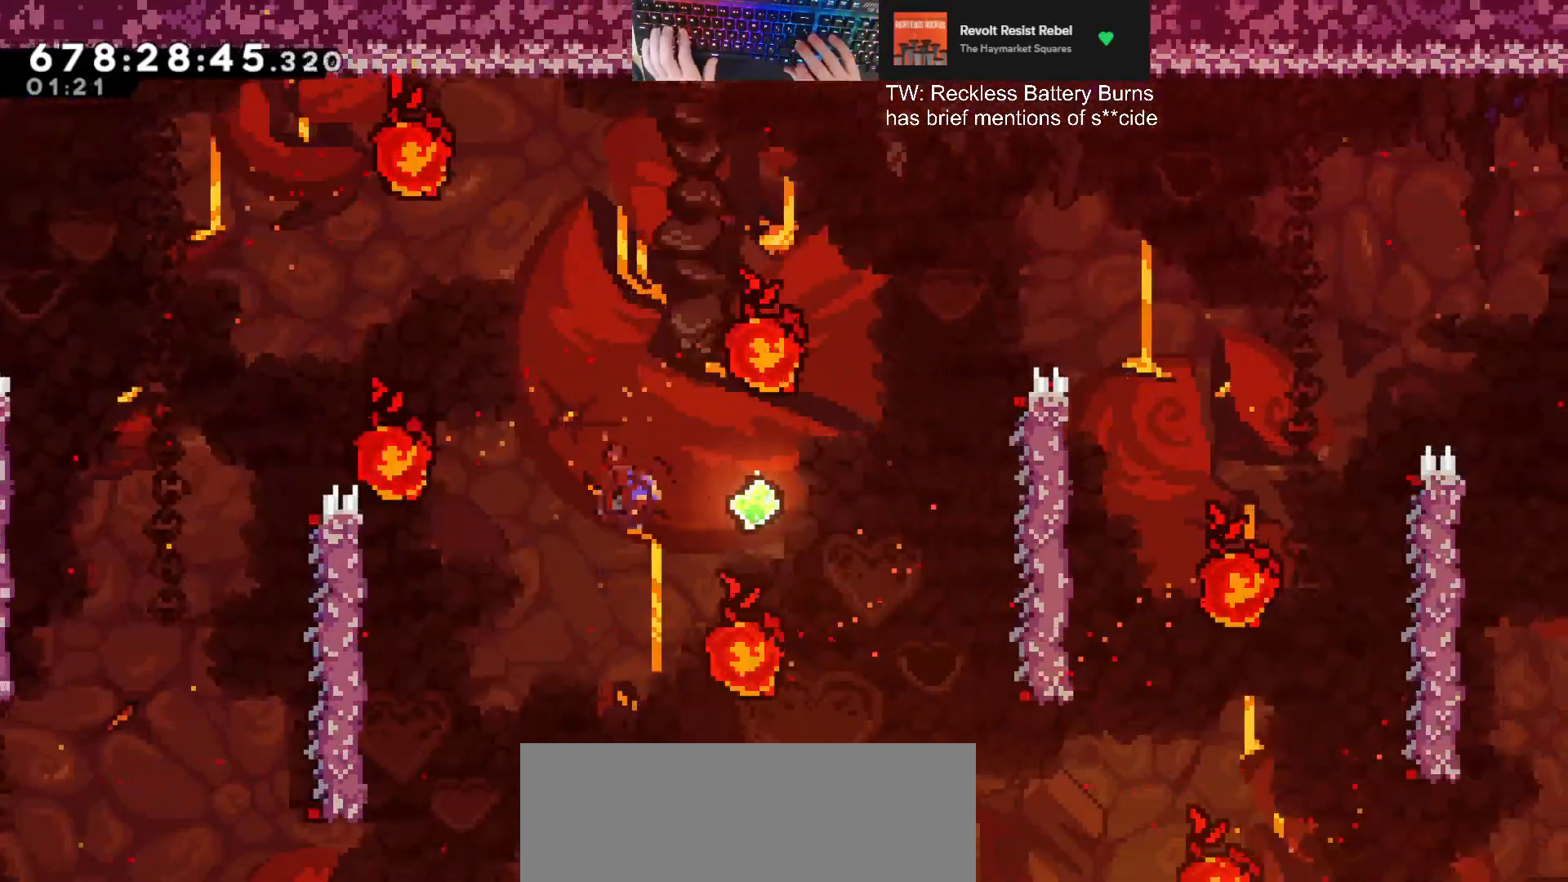
{"keys": ["d", "grab", "w"], "events": [[267, "demodash", "up"], [300, "grab", "down"], [300, "w", "down"]]}
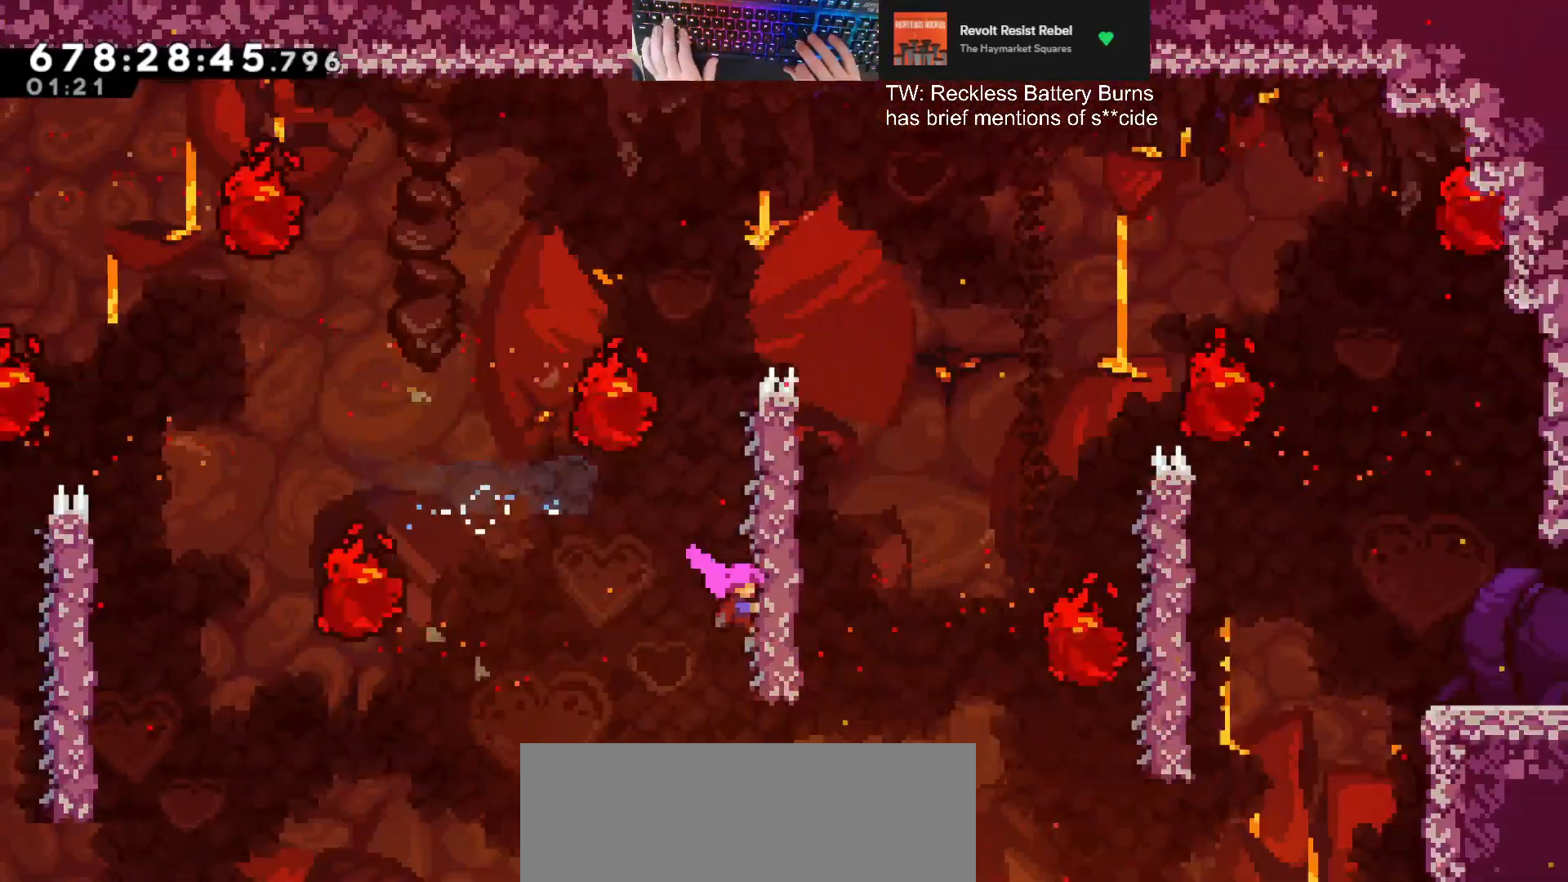
{"keys": ["d", "grab", "jump", "w"], "events": [[467, "jump", "down"]]}
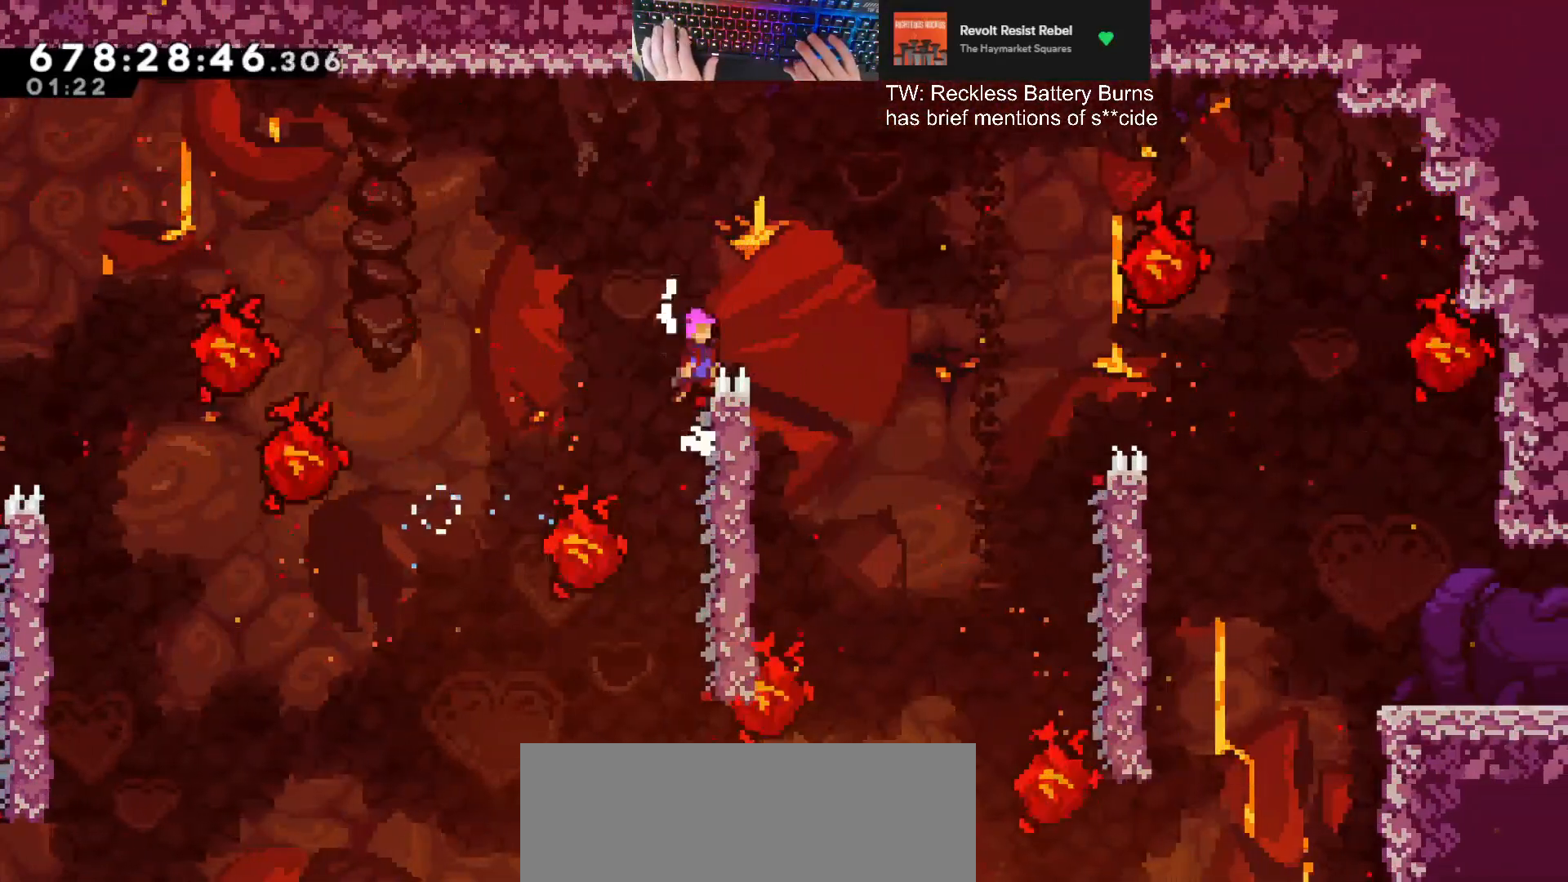
{"keys": ["d", "dash", "jump"], "events": [[200, "w", "up"], [233, "grab", "up"], [467, "dash", "down"]]}
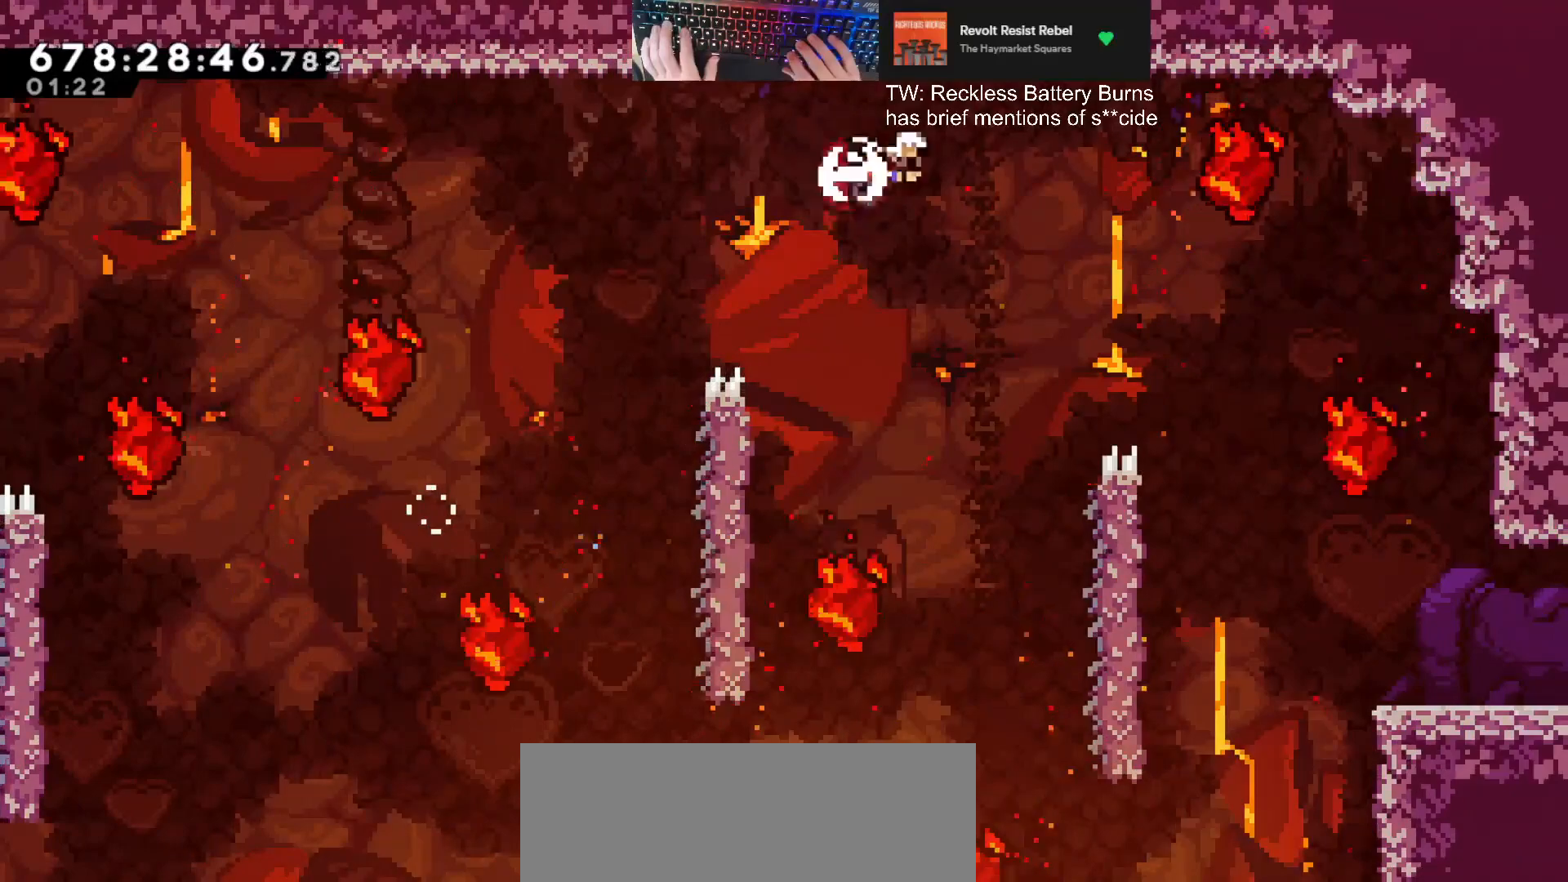
{"keys": ["d", "dash", "s"], "events": [[33, "jump", "up"], [200, "dash", "up"], [333, "dash", "down"], [333, "s", "down"]]}
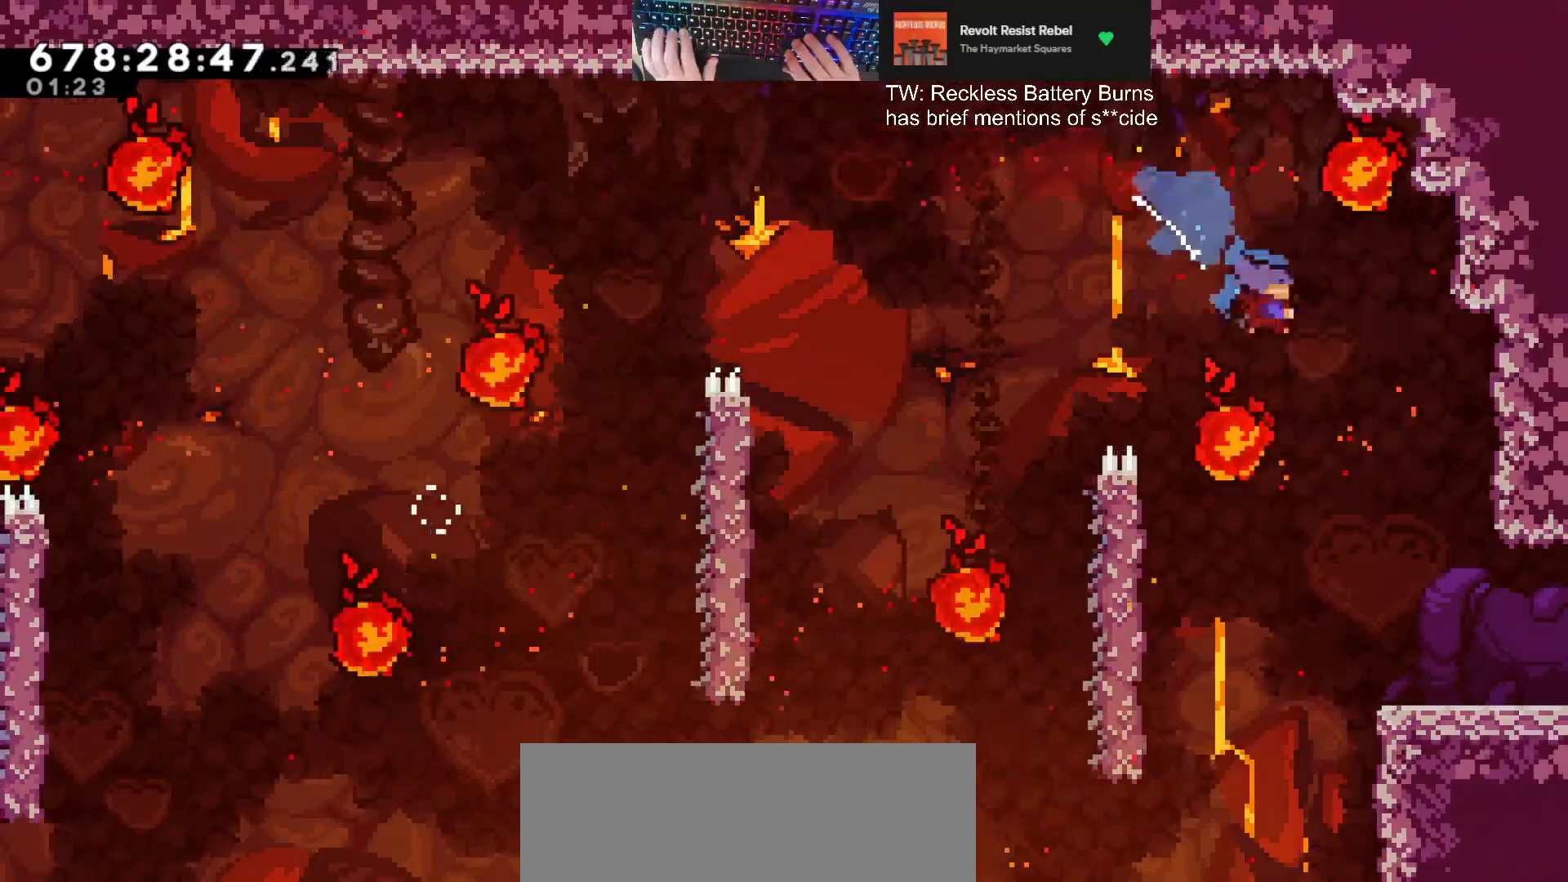
{"keys": ["d", "grab"], "events": [[200, "dash", "up"], [467, "grab", "down"], [467, "s", "up"]]}
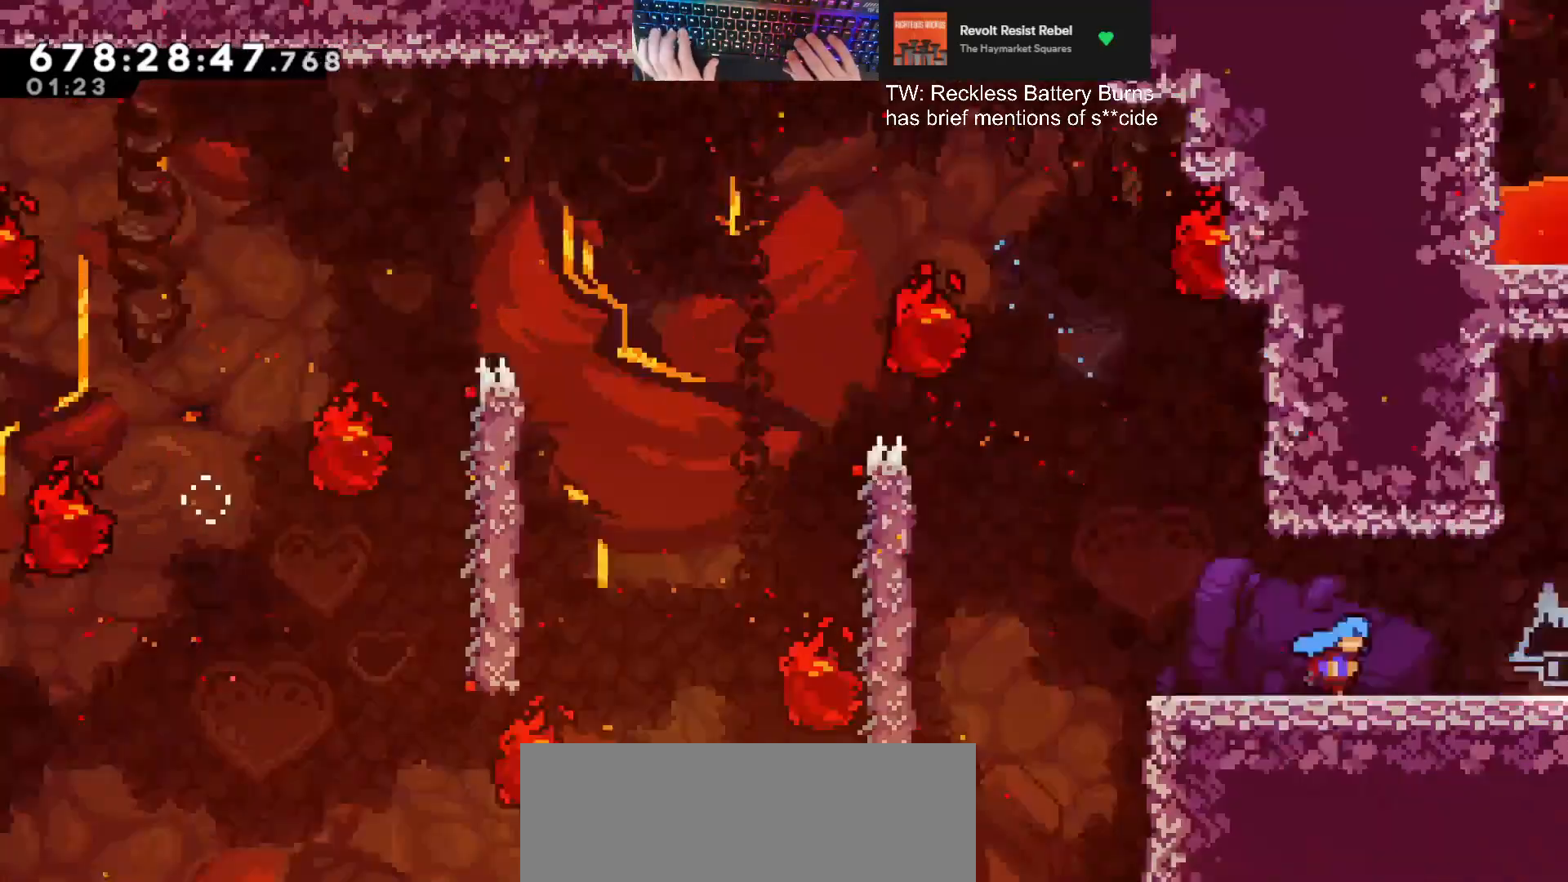
{"keys": ["d", "grab"], "events": []}
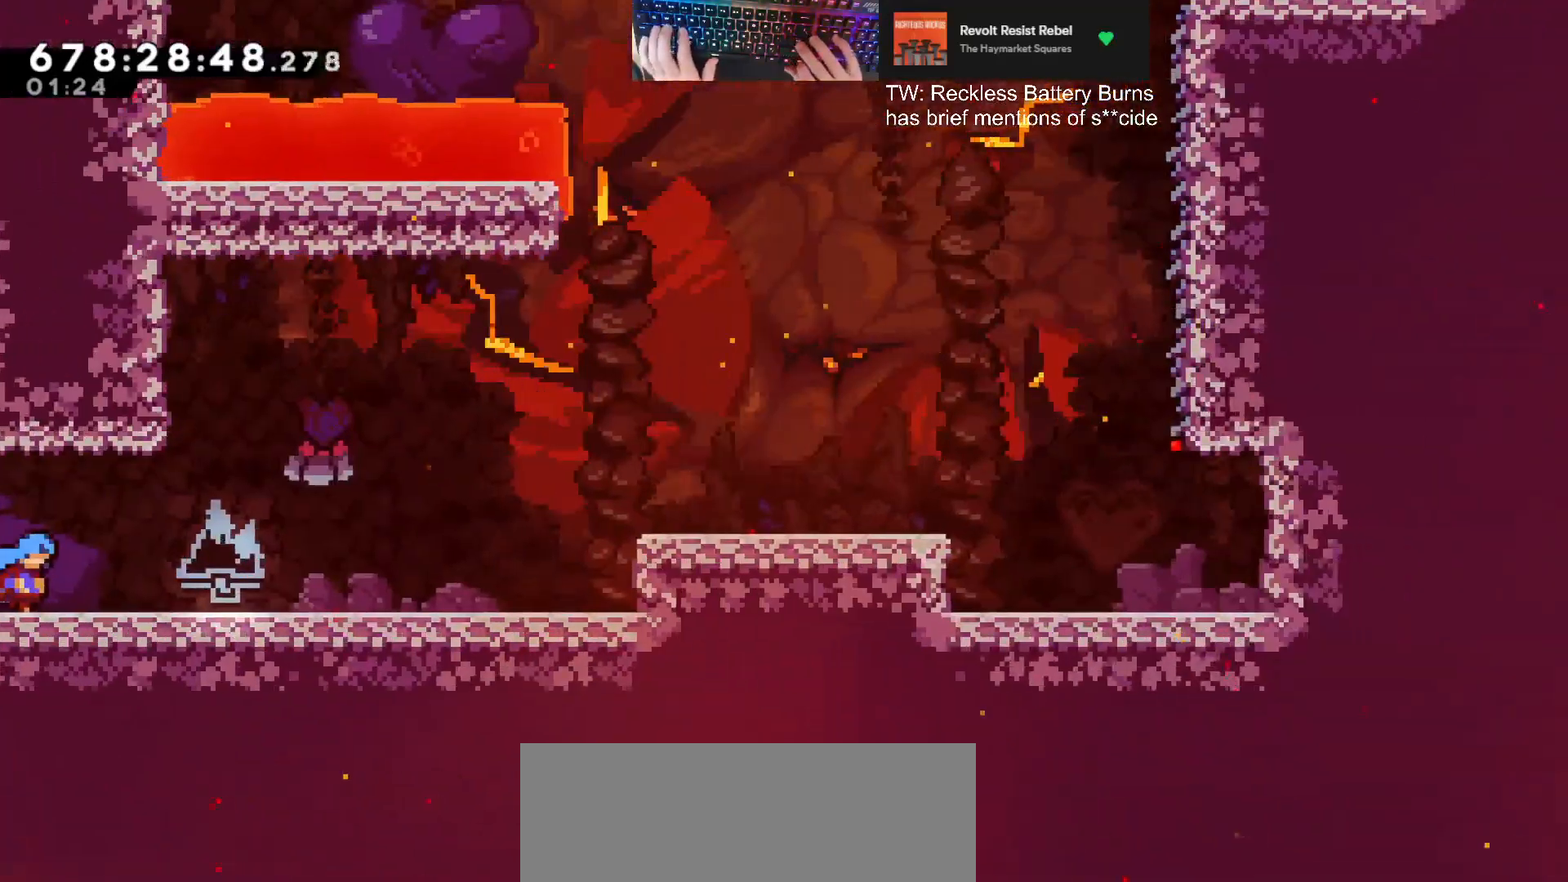
{"keys": ["d", "grab", "jump"], "events": [[200, "demodash", "down"], [200, "jump", "down"], [300, "demodash", "up"], [300, "jump", "up"], [467, "jump", "down"]]}
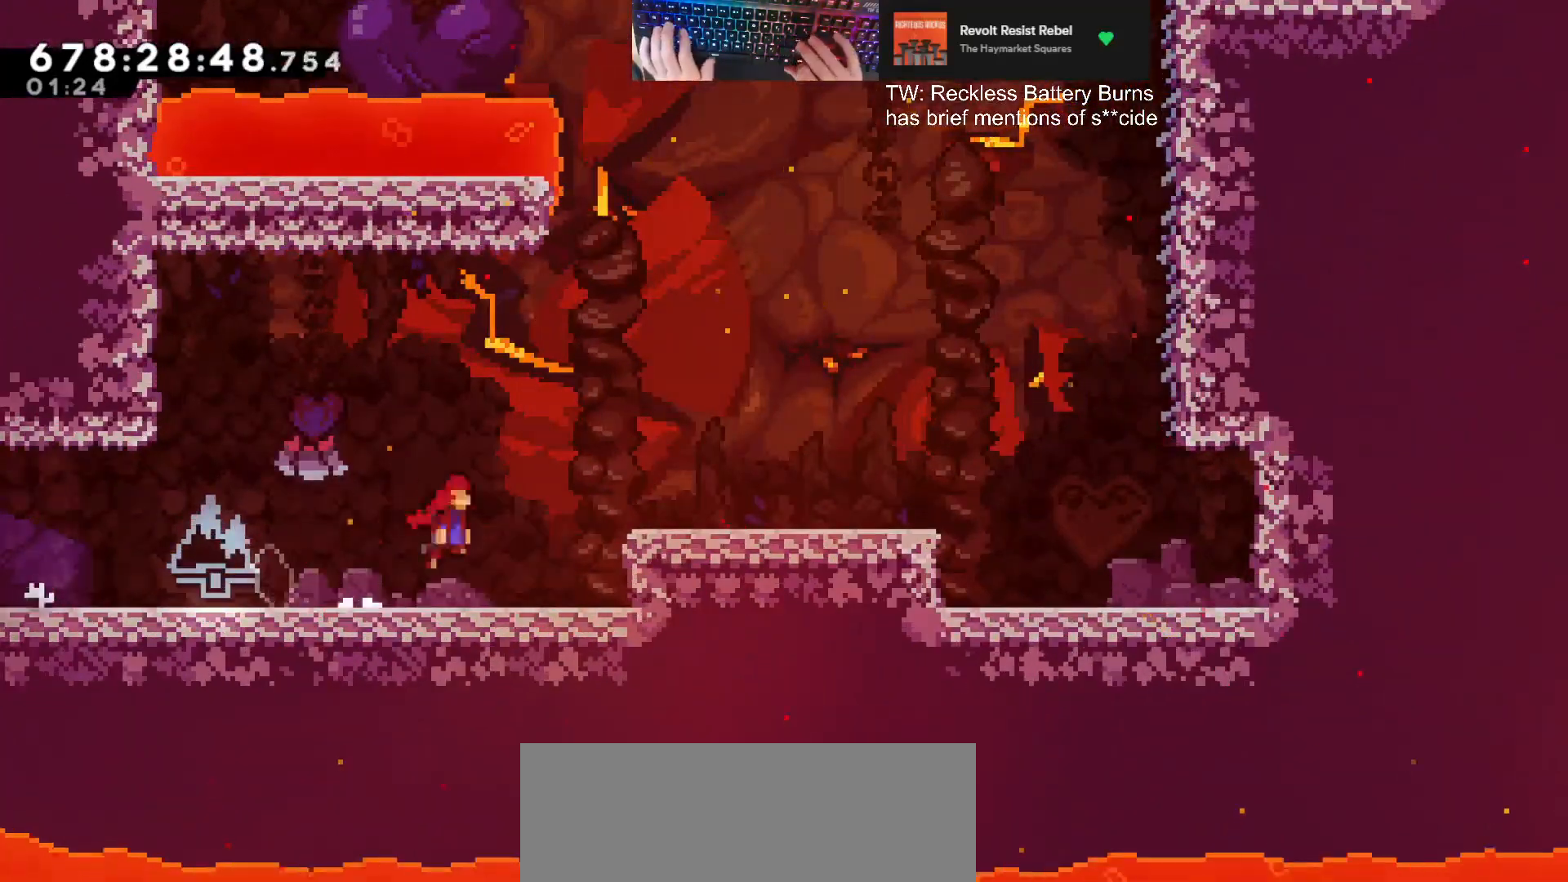
{"keys": ["d", "grab", "jump"], "events": [[133, "jump", "up"], [300, "jump", "down"]]}
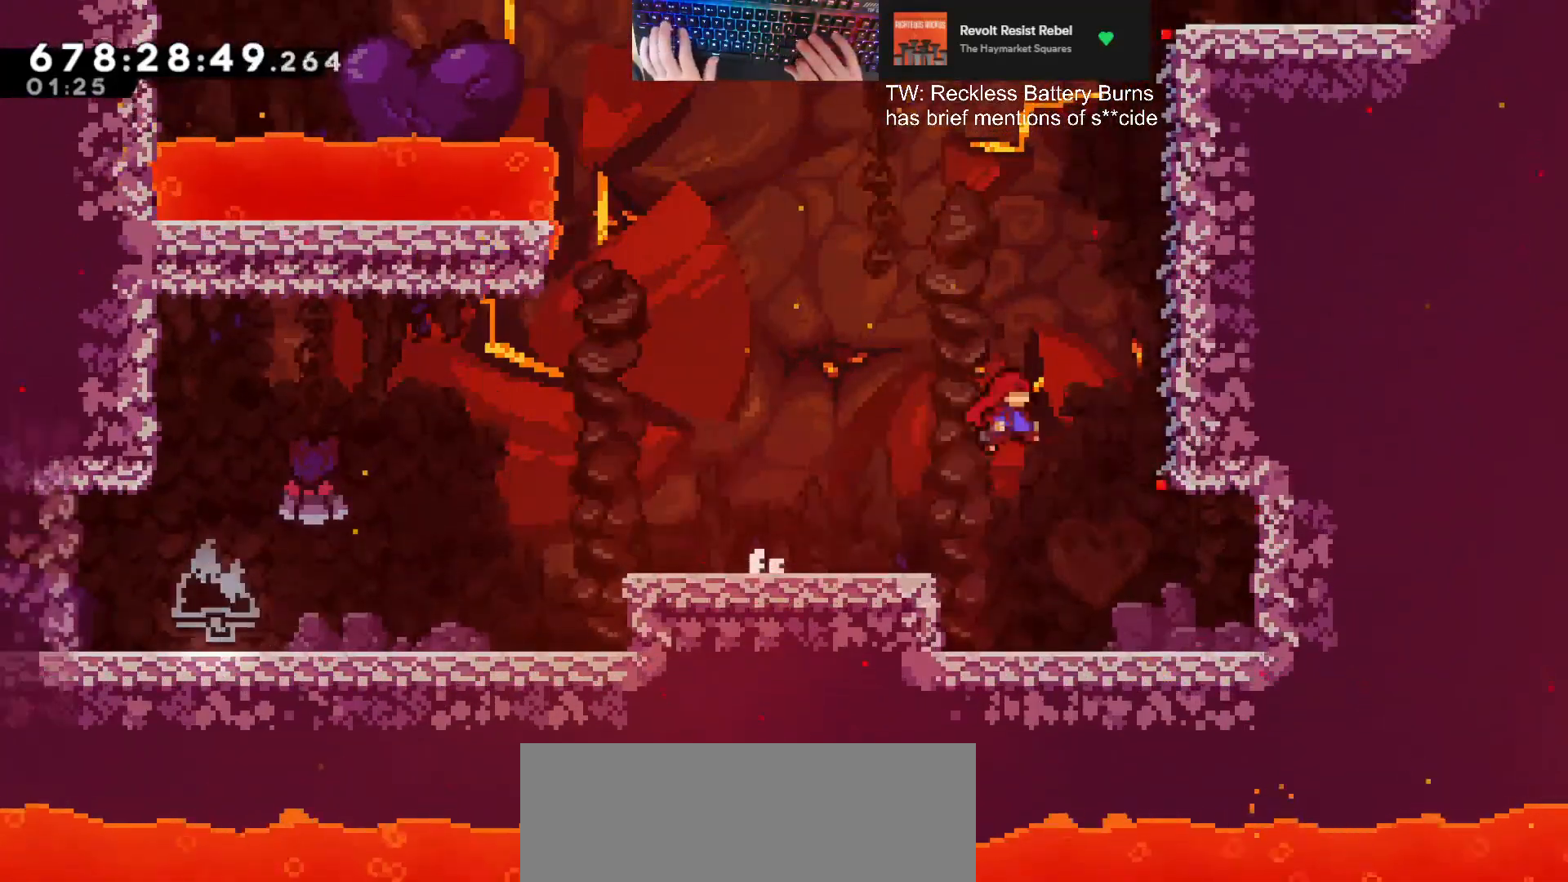
{"keys": ["d", "grab", "w"], "events": [[33, "w", "down"], [467, "jump", "up"]]}
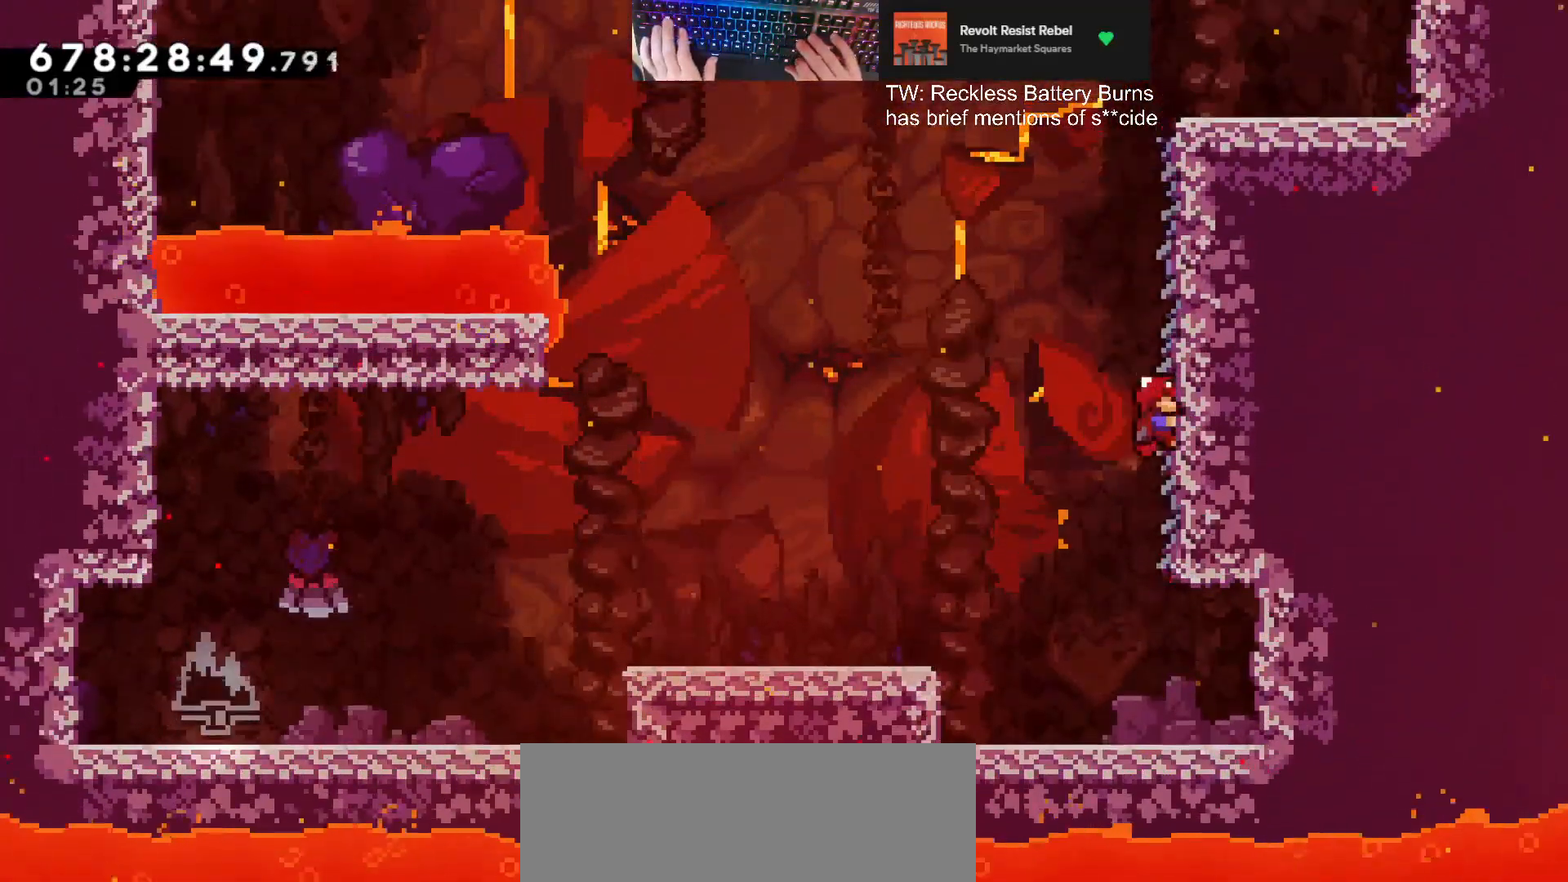
{"keys": ["a", "grab", "jump", "w"], "events": [[333, "a", "down"], [400, "d", "up"], [400, "jump", "down"]]}
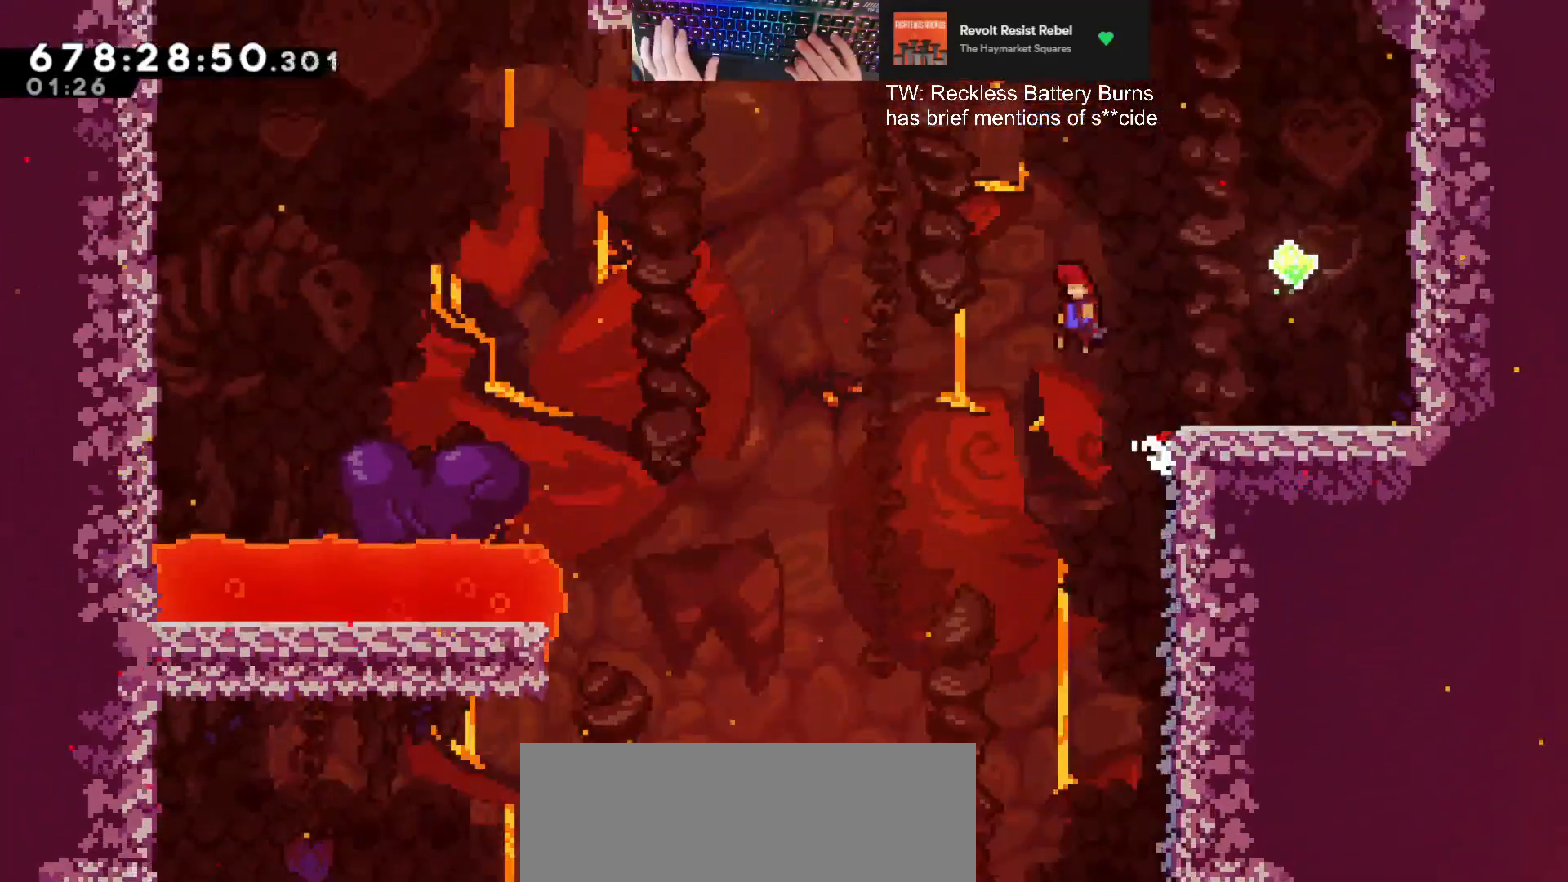
{"keys": ["a", "dash", "grab", "jump", "w"], "events": [[300, "dash", "down"]]}
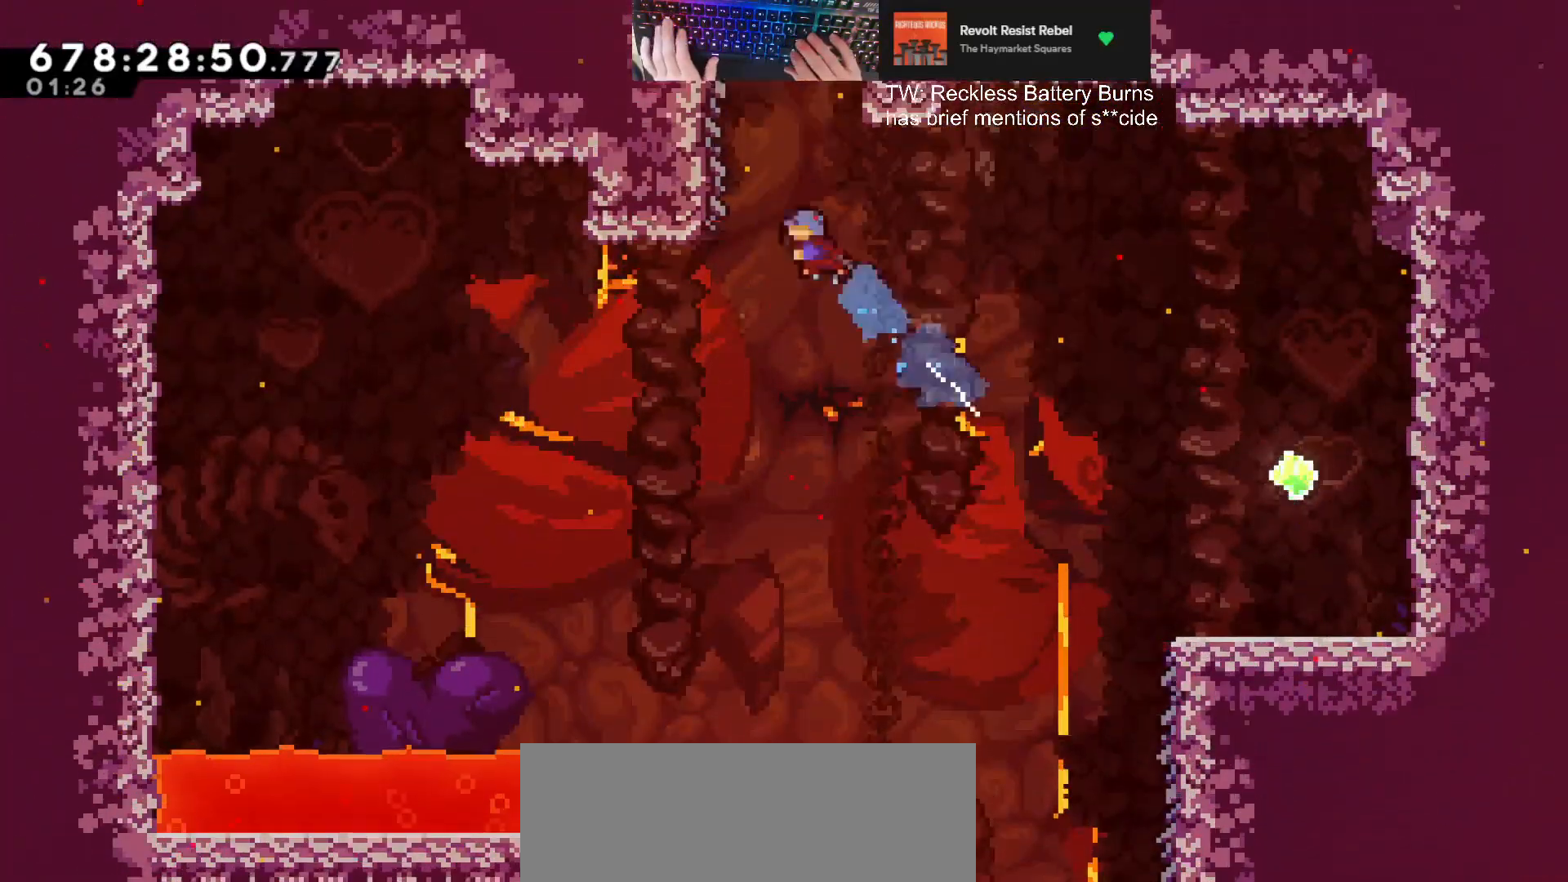
{"keys": ["a", "grab", "w"], "events": [[267, "dash", "up"], [333, "jump", "up"]]}
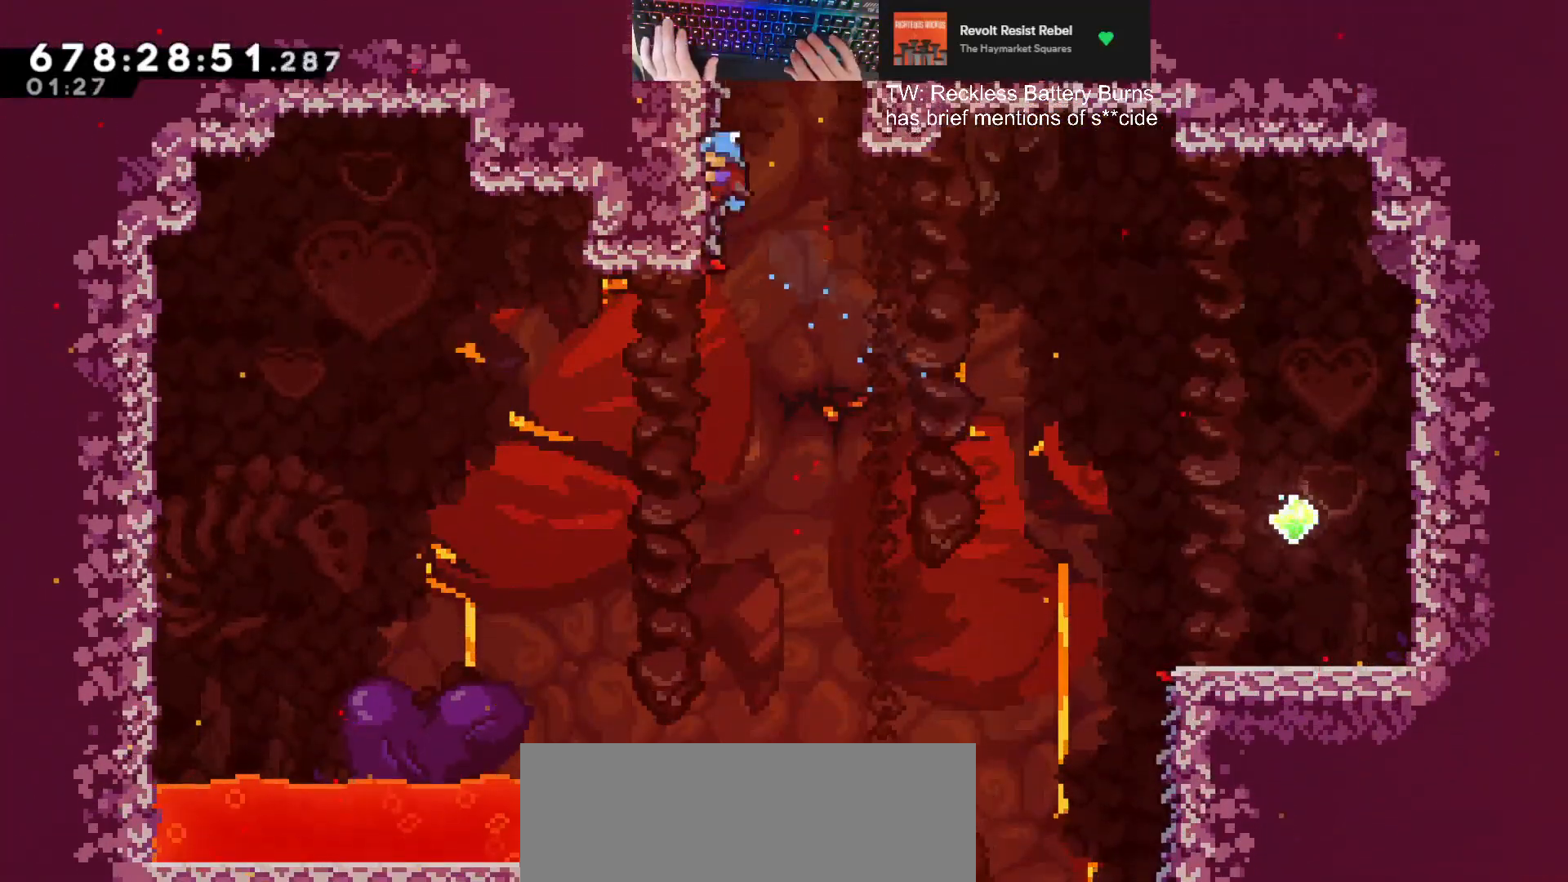
{"keys": ["a", "w"], "events": [[433, "grab", "up"]]}
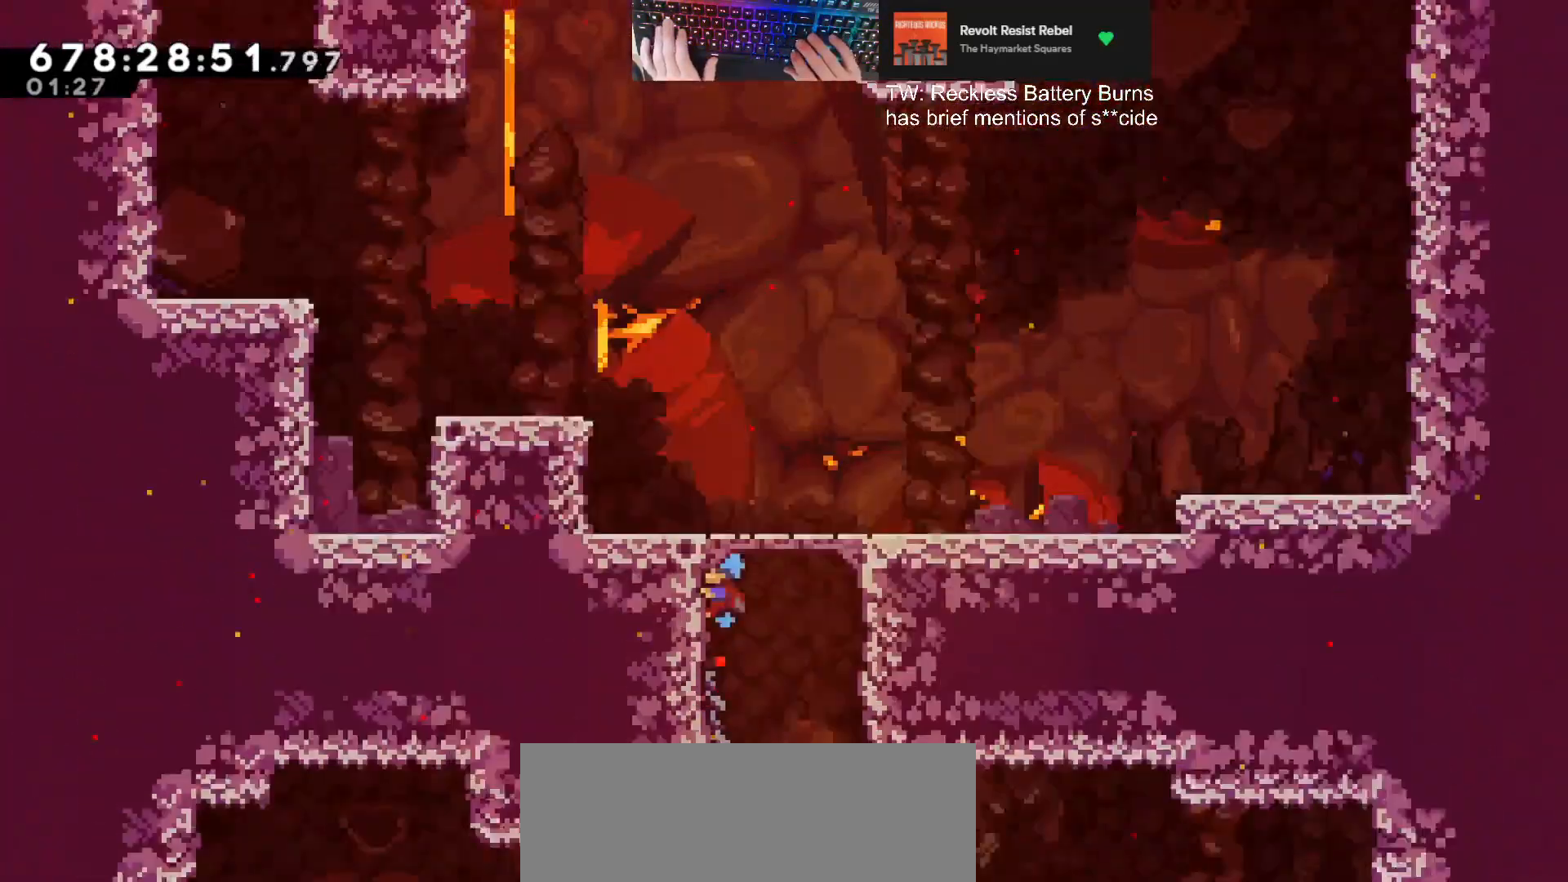
{"keys": ["d", "jump"], "events": [[33, "a", "up"], [33, "w", "up"], [467, "d", "down"], [467, "jump", "down"]]}
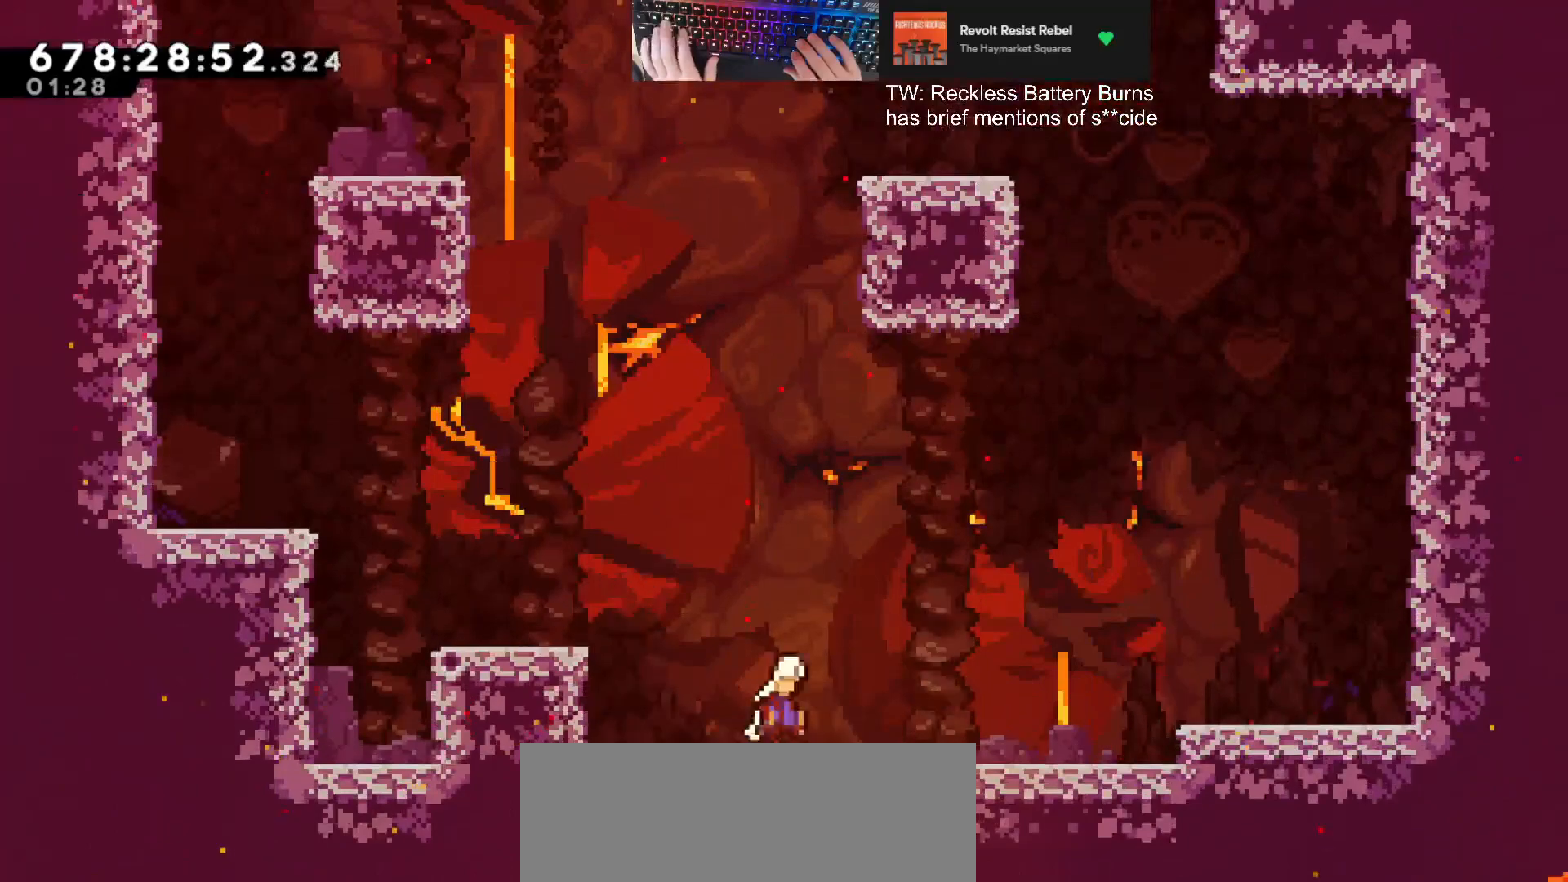
{"keys": ["w"], "events": [[133, "w", "down"], [200, "dash", "down"], [433, "dash", "up"], [467, "d", "up"], [467, "jump", "up"]]}
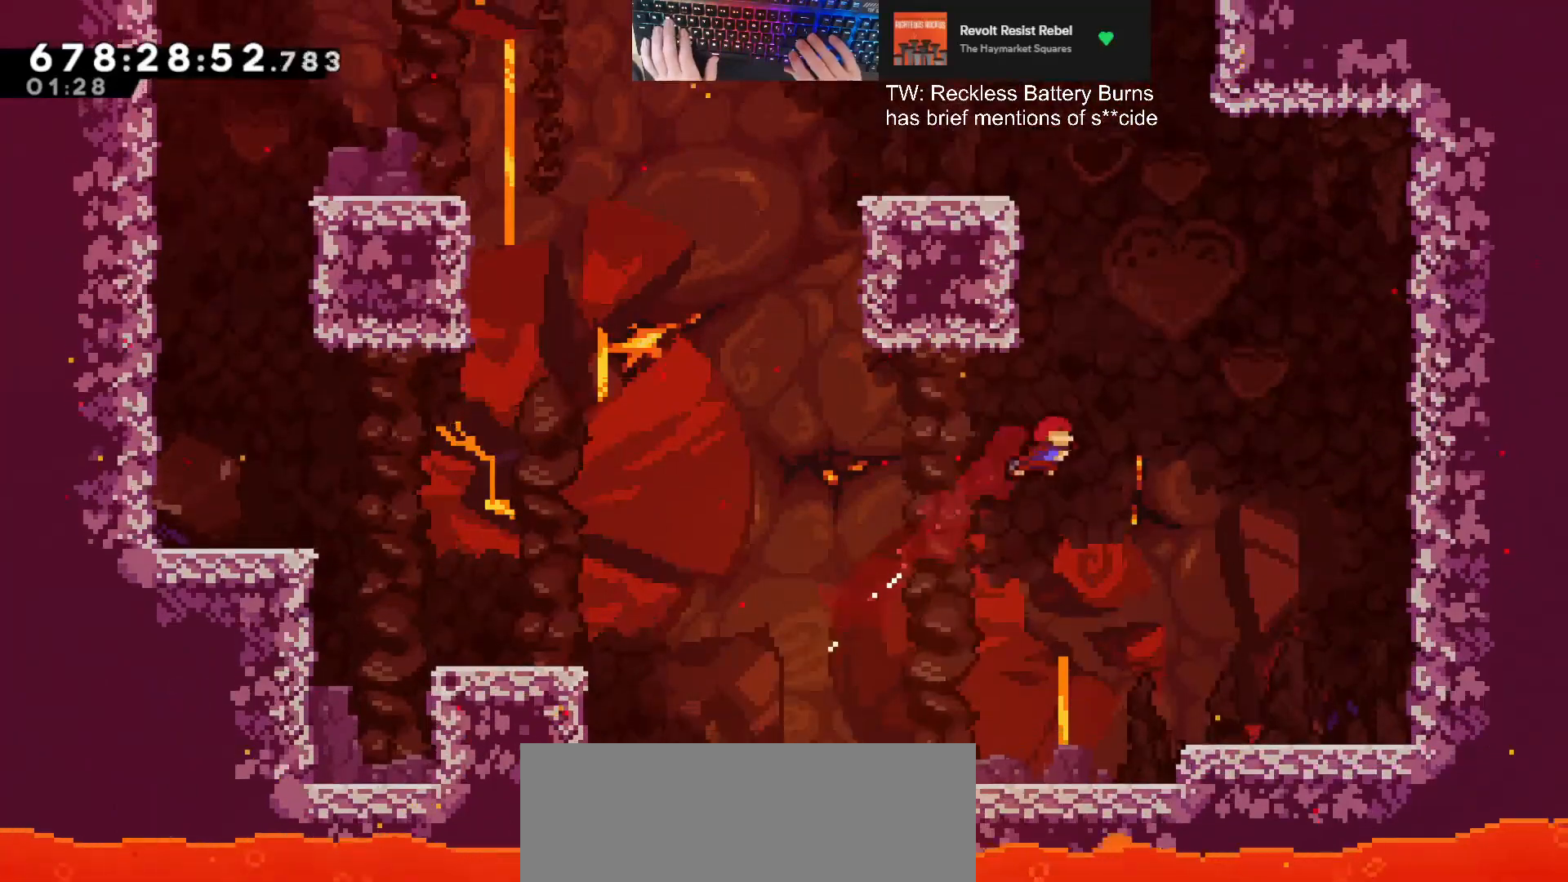
{"keys": ["d", "grab", "jump", "w"], "events": [[67, "dash", "down"], [300, "dash", "up"], [300, "jump", "down"], [400, "d", "down"], [433, "grab", "down"]]}
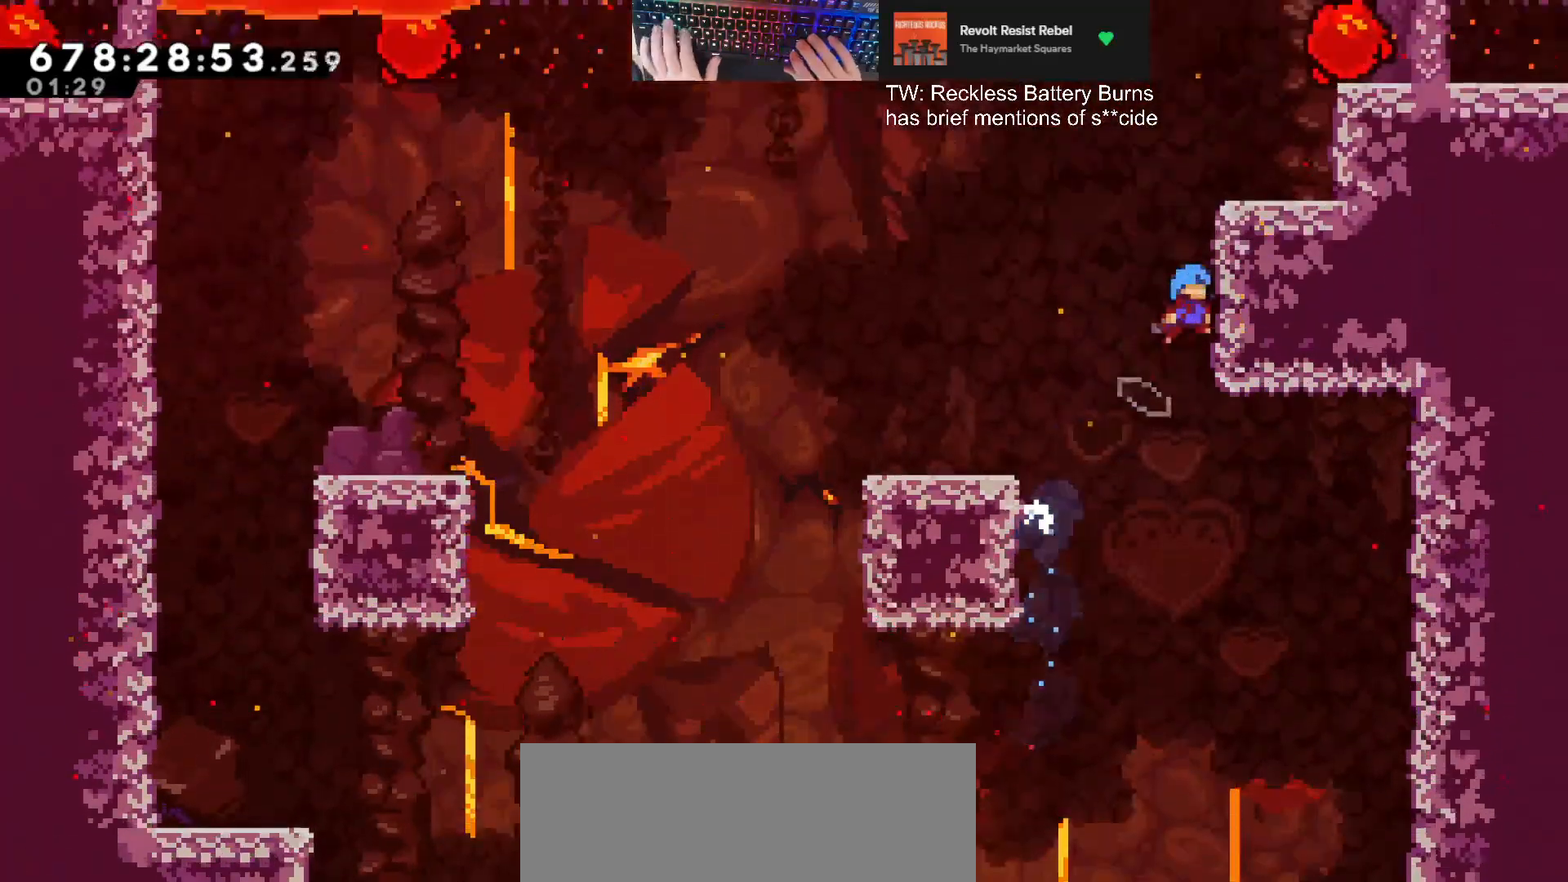
{"keys": ["d"], "events": [[67, "jump", "up"], [167, "jump", "down"], [300, "jump", "up"], [400, "grab", "up"], [400, "w", "up"]]}
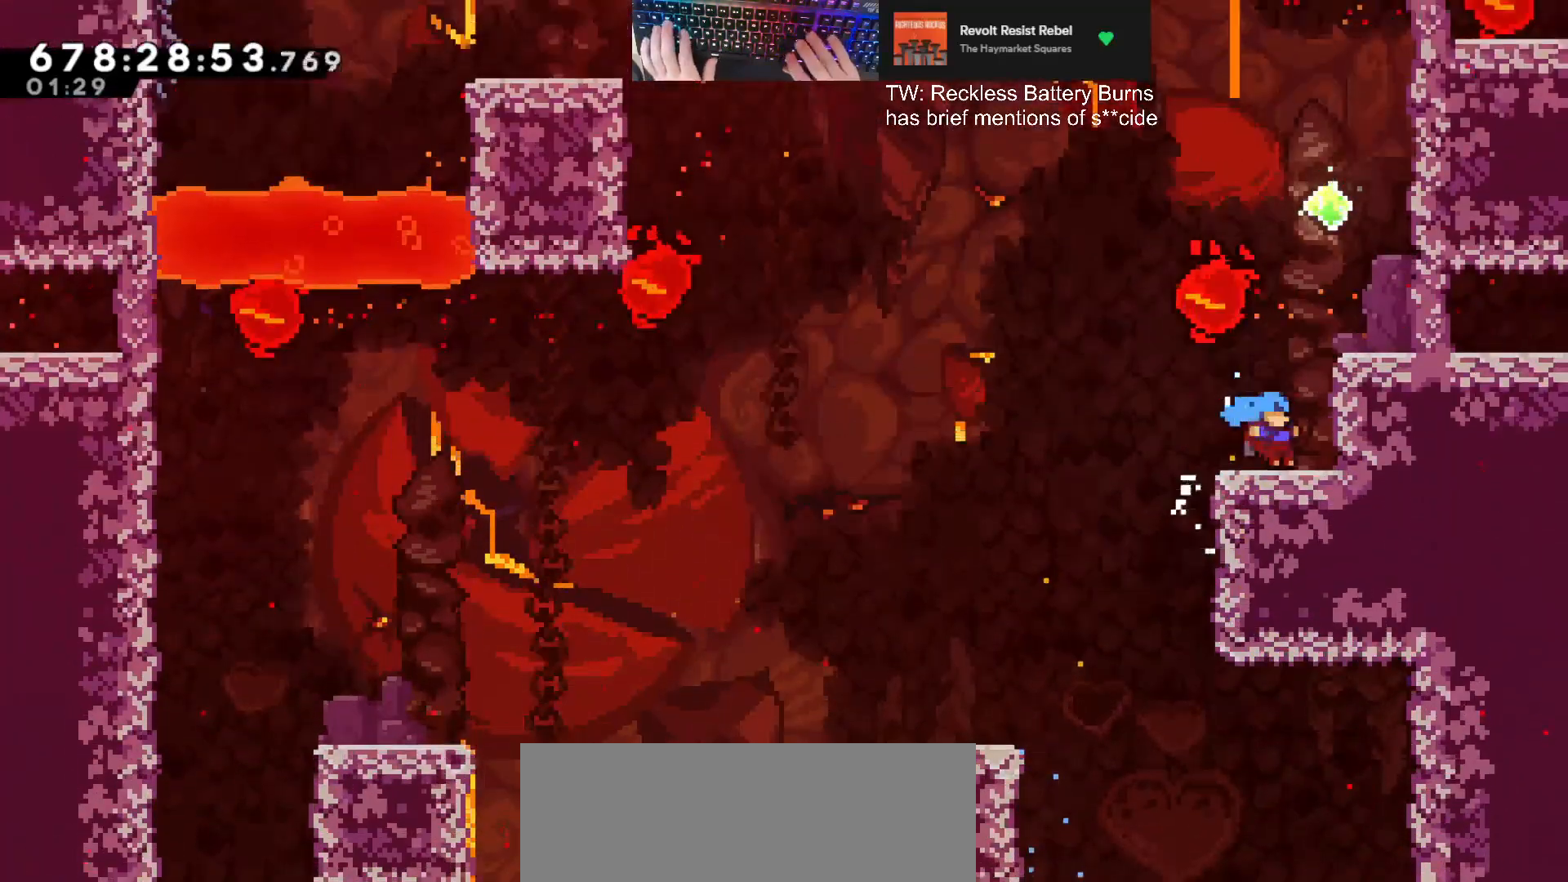
{"keys": [], "events": [[33, "d", "up"], [100, "jump", "down"], [200, "d", "down"], [367, "d", "up"], [367, "jump", "up"]]}
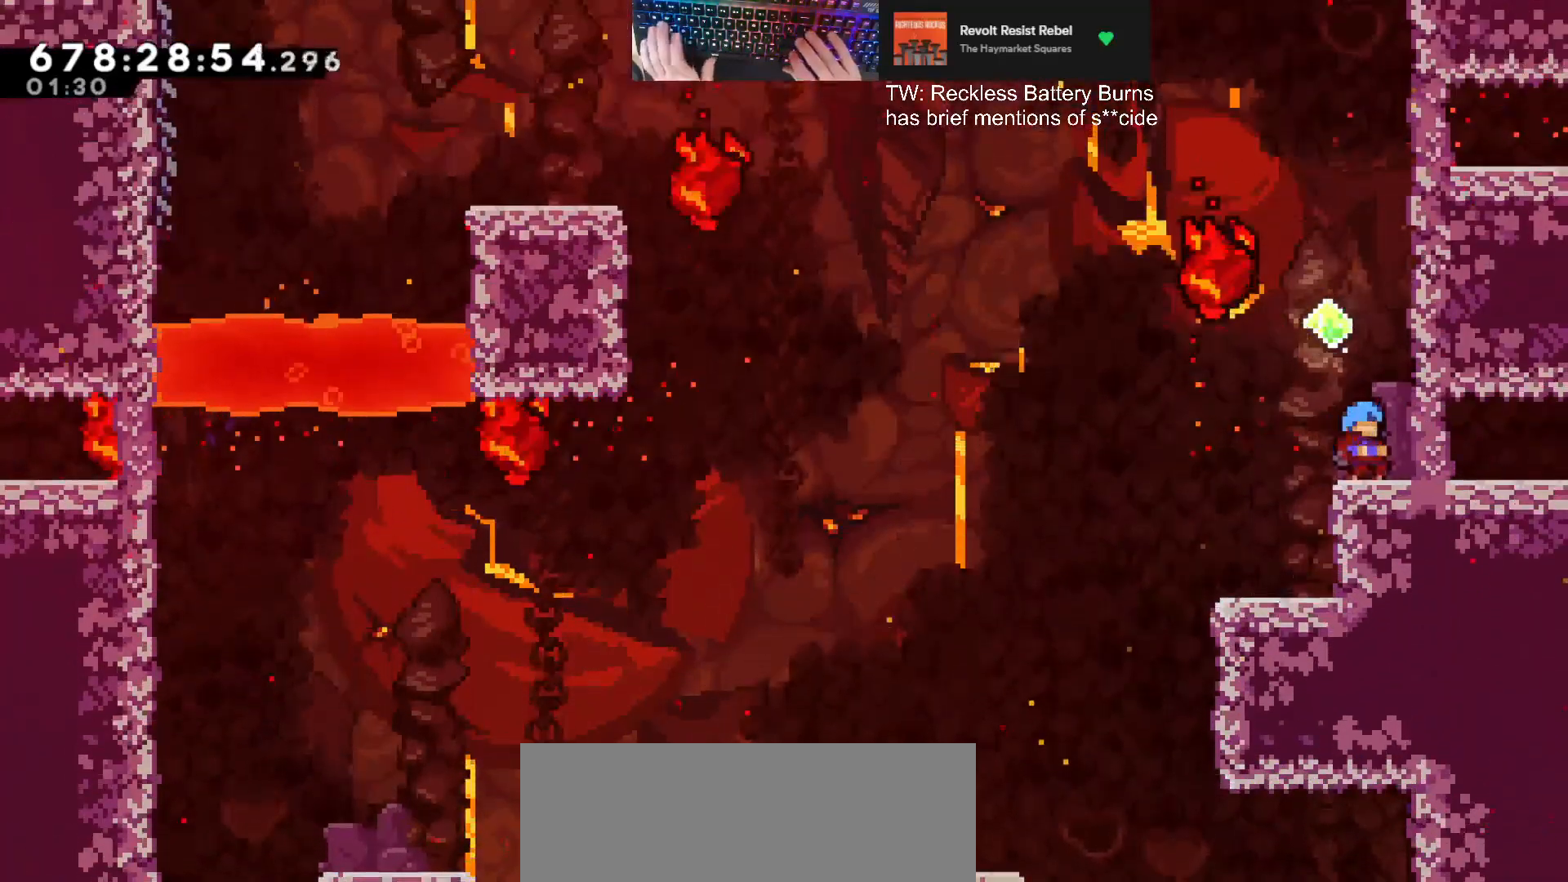
{"keys": ["d", "grab", "jump", "w"], "events": [[67, "jump", "down"], [167, "d", "down"], [167, "grab", "down"], [167, "w", "down"], [333, "jump", "up"], [433, "jump", "down"]]}